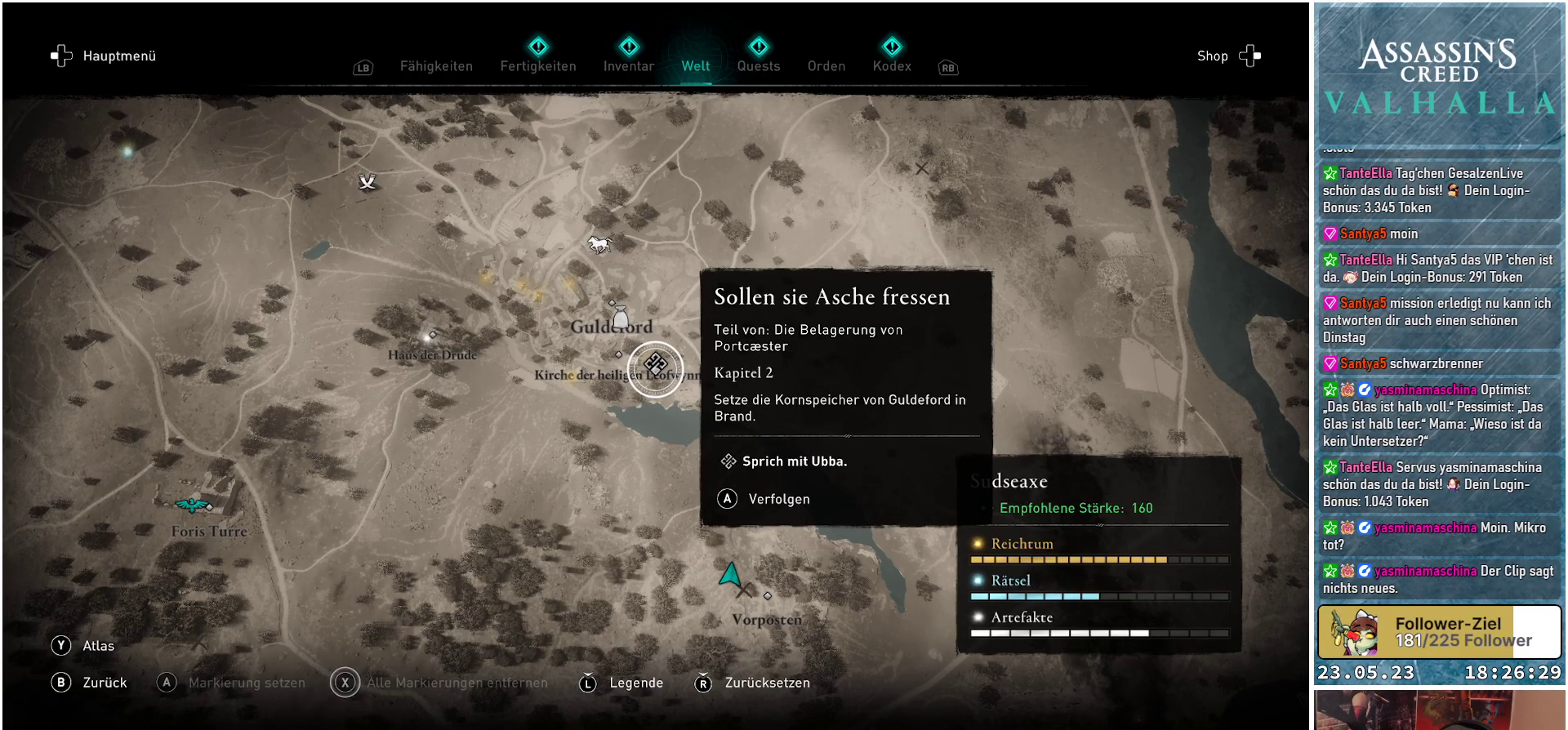
Gameplay with a controller (Xbox layout); each line is a JSON object with the inputs held at the frame after it. "events" lists button and stick changes between this image and that frame as [ms after this image, input, new state], when the widget could be followed in between.
{"buttons": [], "left_stick": "center", "right_stick": "center", "events": []}
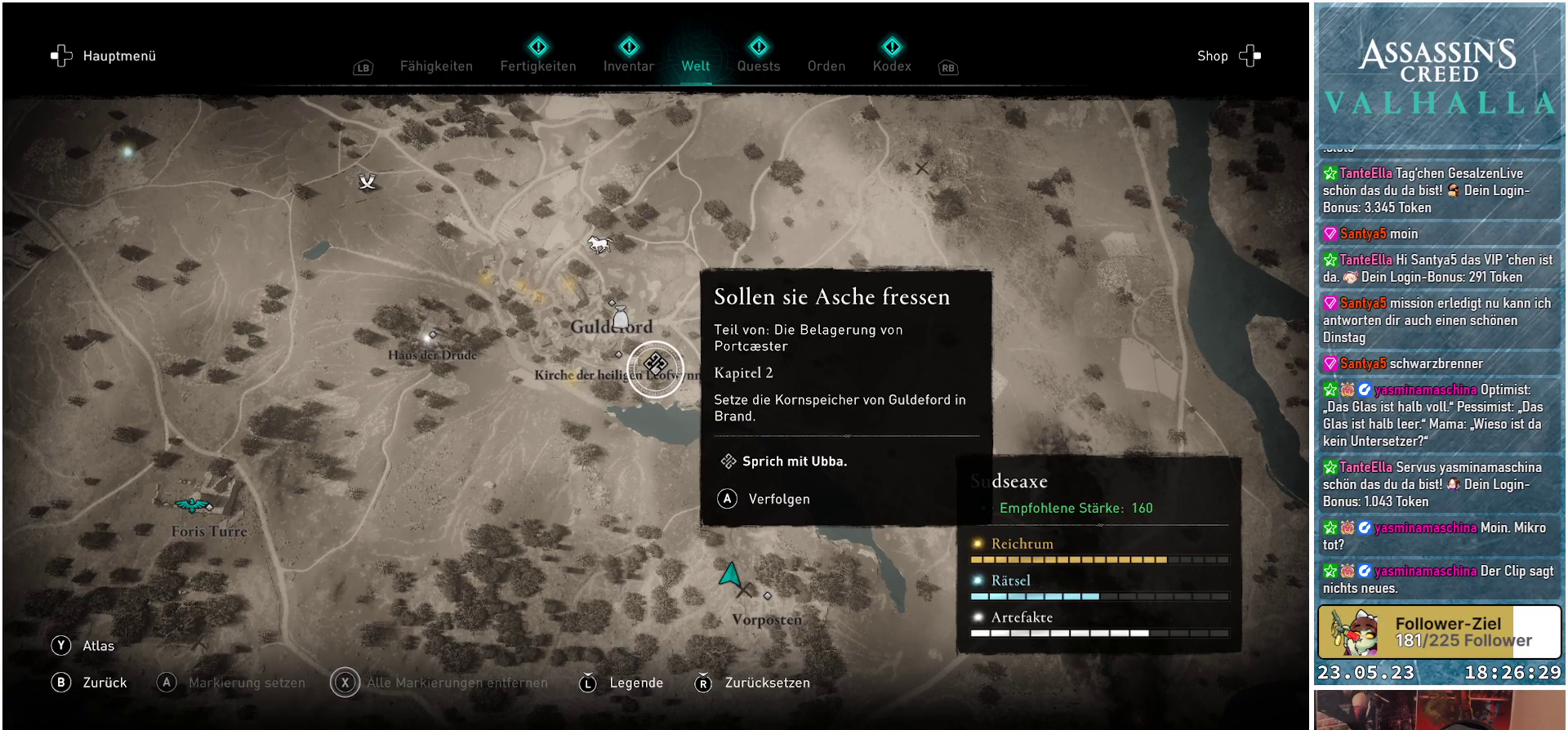
{"buttons": [], "left_stick": "center", "right_stick": "center", "events": [[183, "A", "down"], [250, "A", "up"]]}
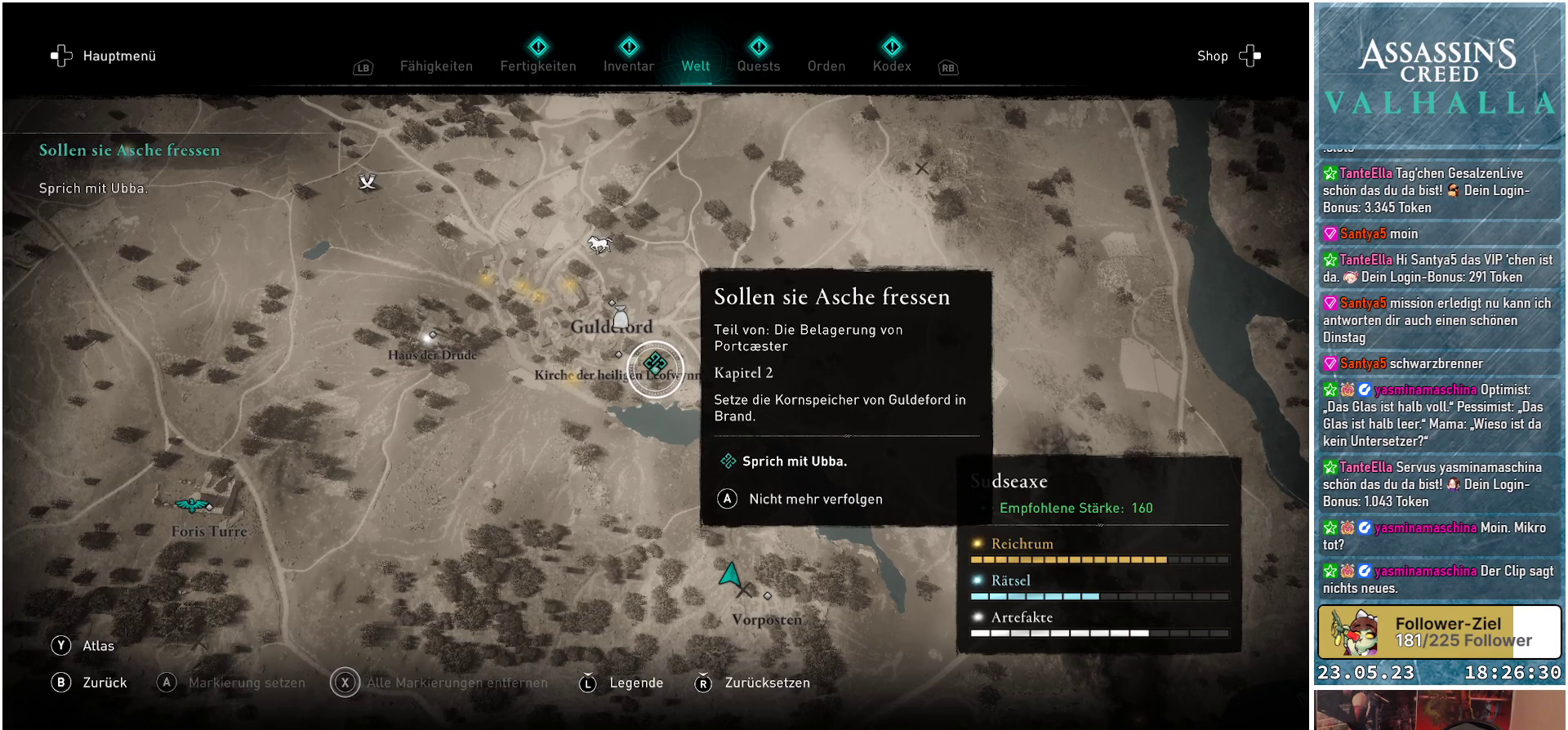
{"buttons": [], "left_stick": "down", "right_stick": "center", "events": [[300, "left_stick", "down"]]}
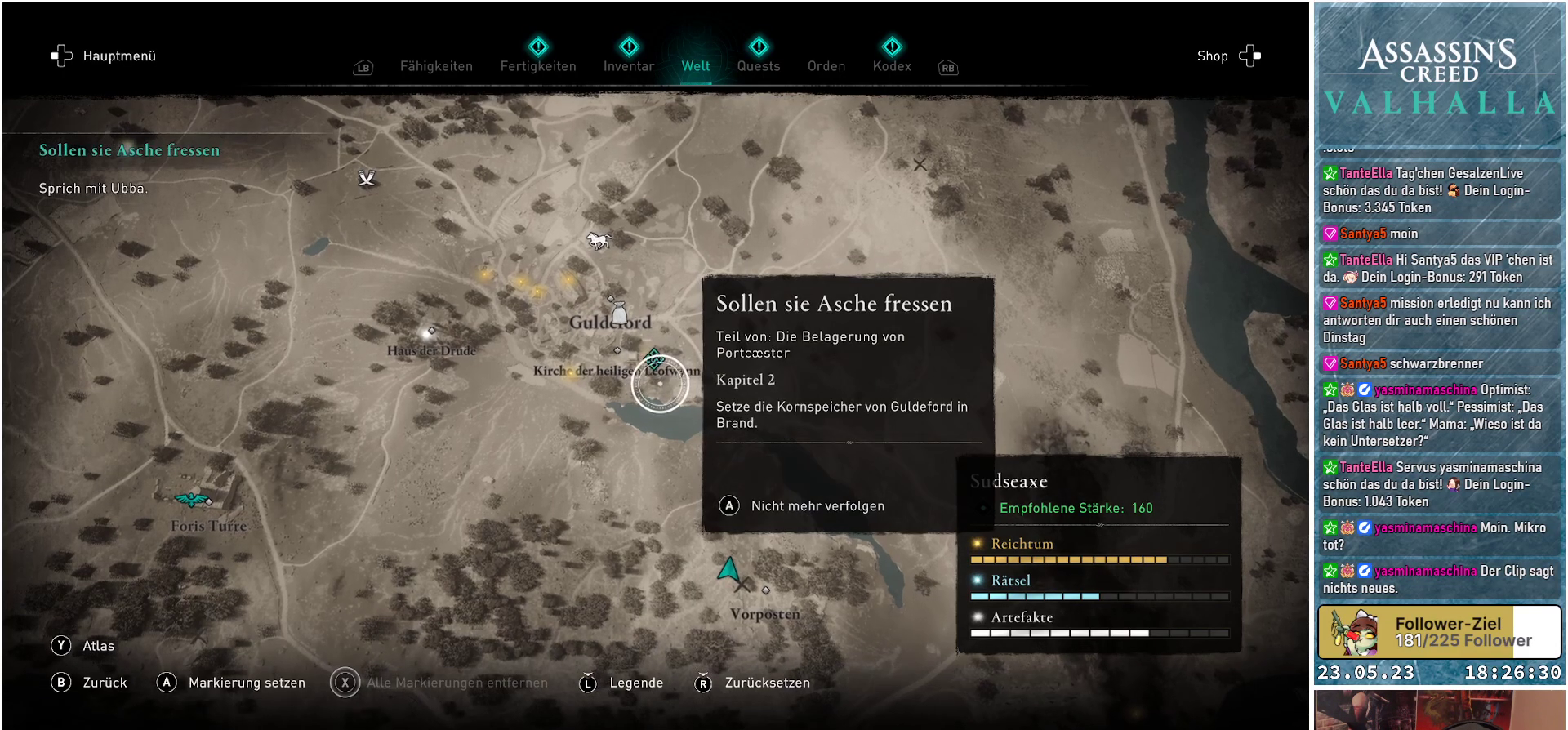
{"buttons": [], "left_stick": "center", "right_stick": "center", "events": [[400, "left_stick", "center"]]}
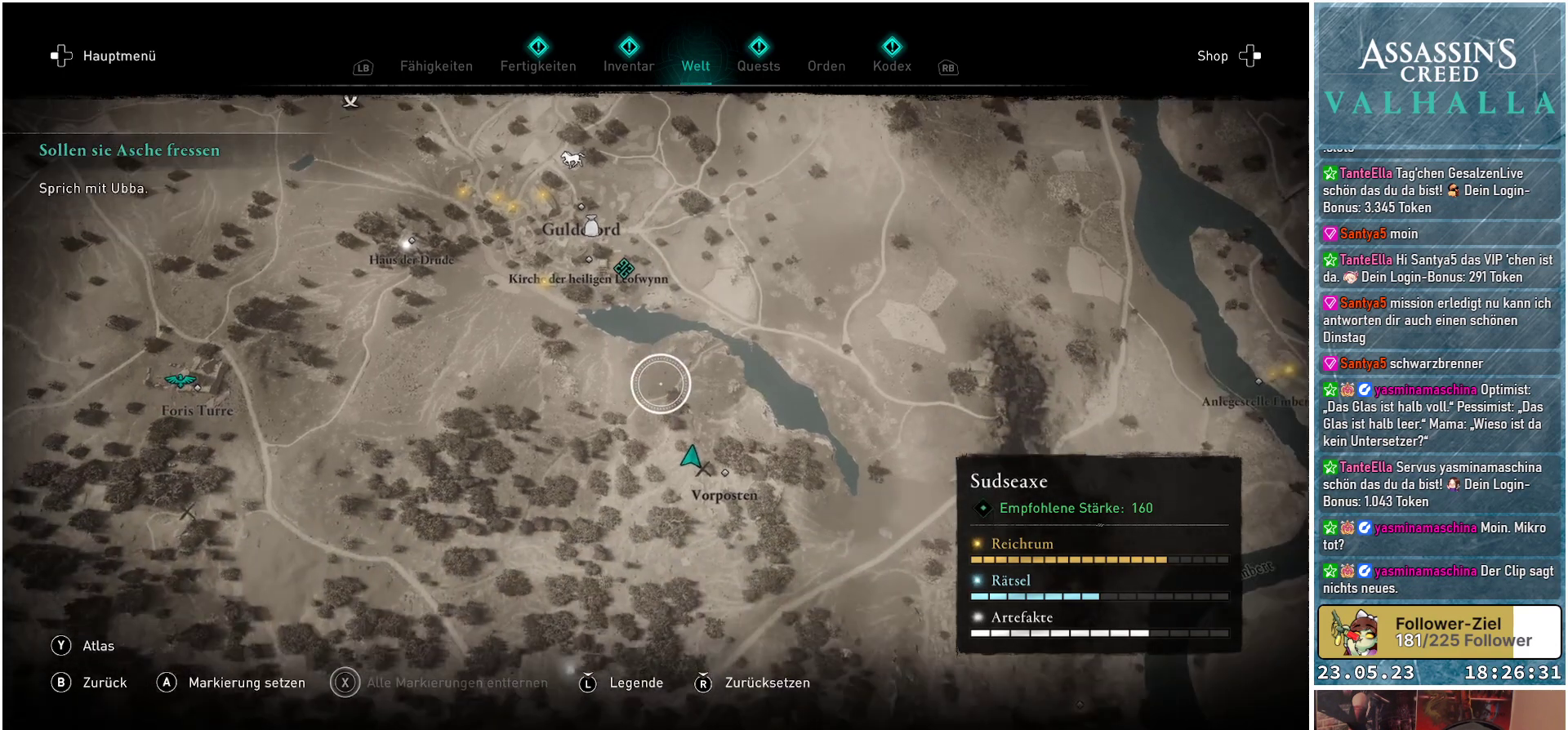
{"buttons": [], "left_stick": "center", "right_stick": "center", "events": []}
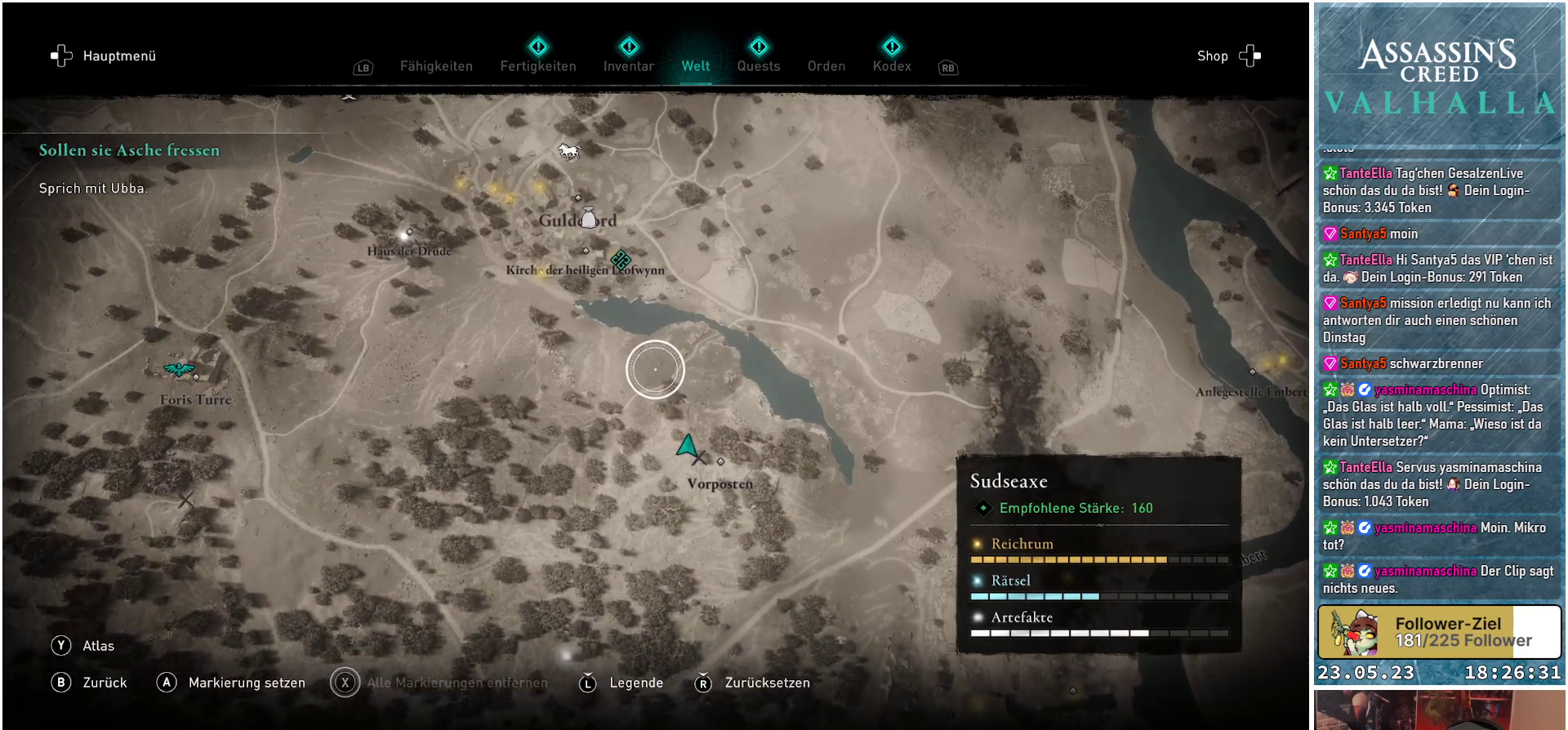
{"buttons": [], "left_stick": "center", "right_stick": "center", "events": [[183, "B", "down"], [267, "B", "up"]]}
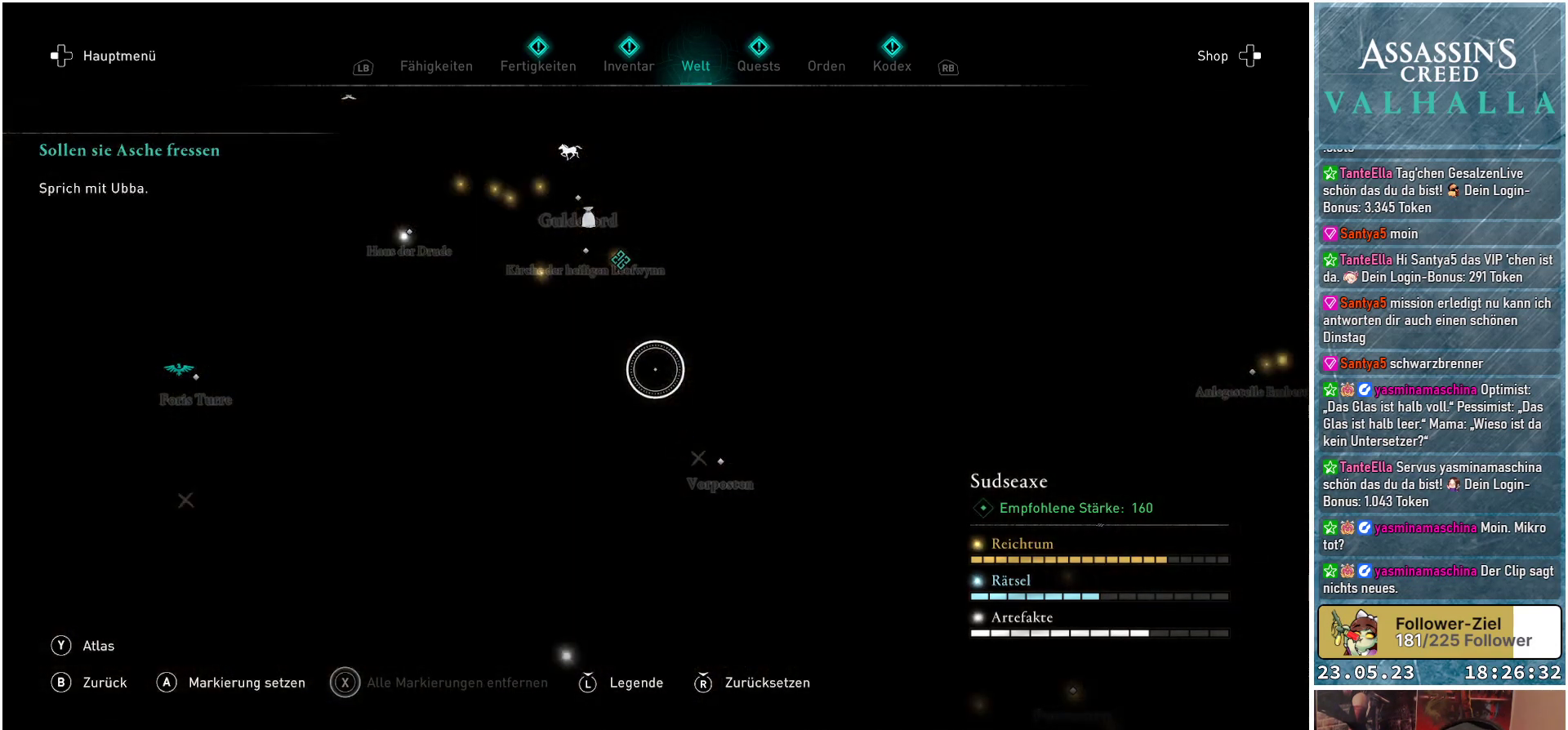
{"buttons": [], "left_stick": "center", "right_stick": "left", "events": [[267, "right_stick", "left"]]}
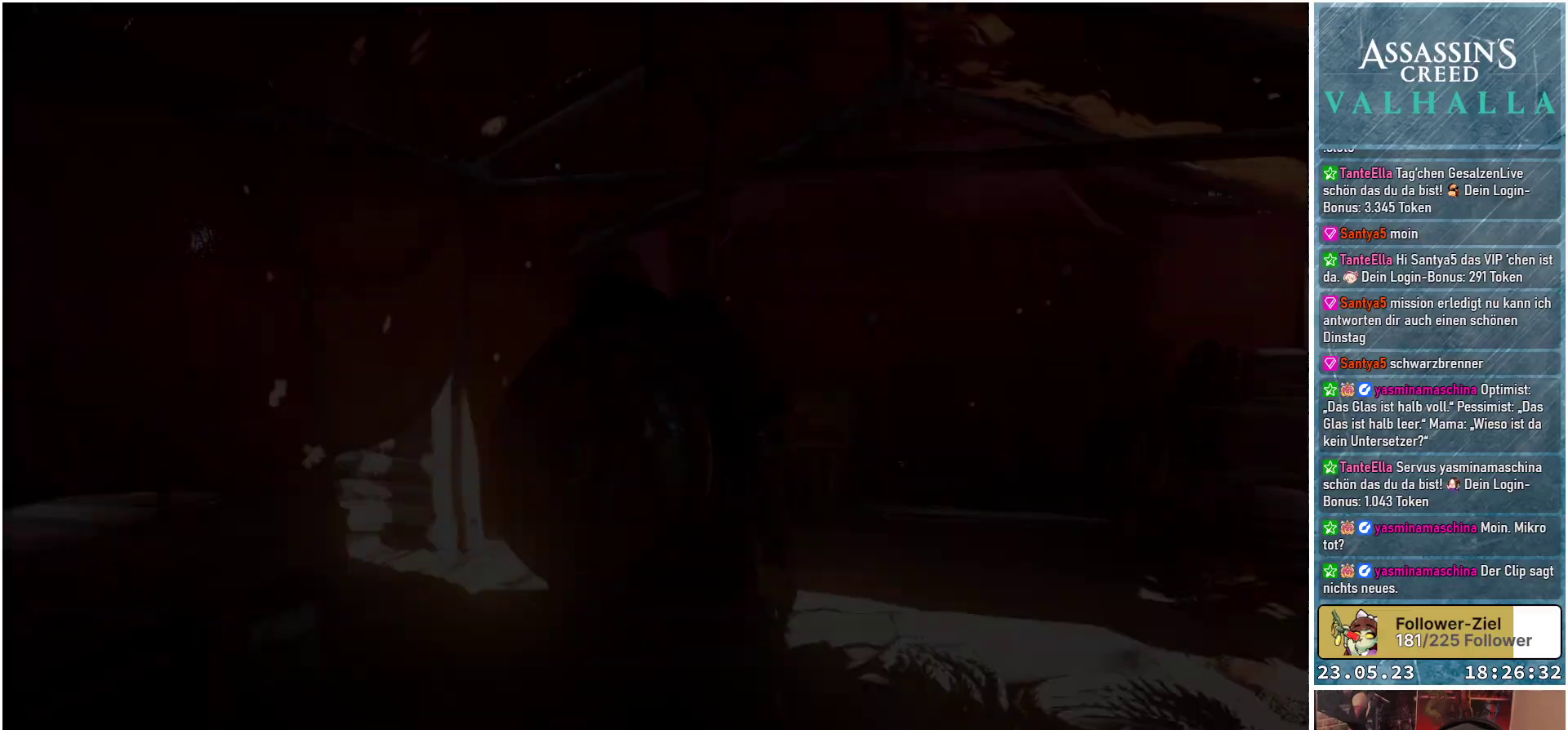
{"buttons": [], "left_stick": "left", "right_stick": "left", "events": [[283, "right_stick", "center"], [433, "left_stick", "left"], [450, "right_stick", "left"]]}
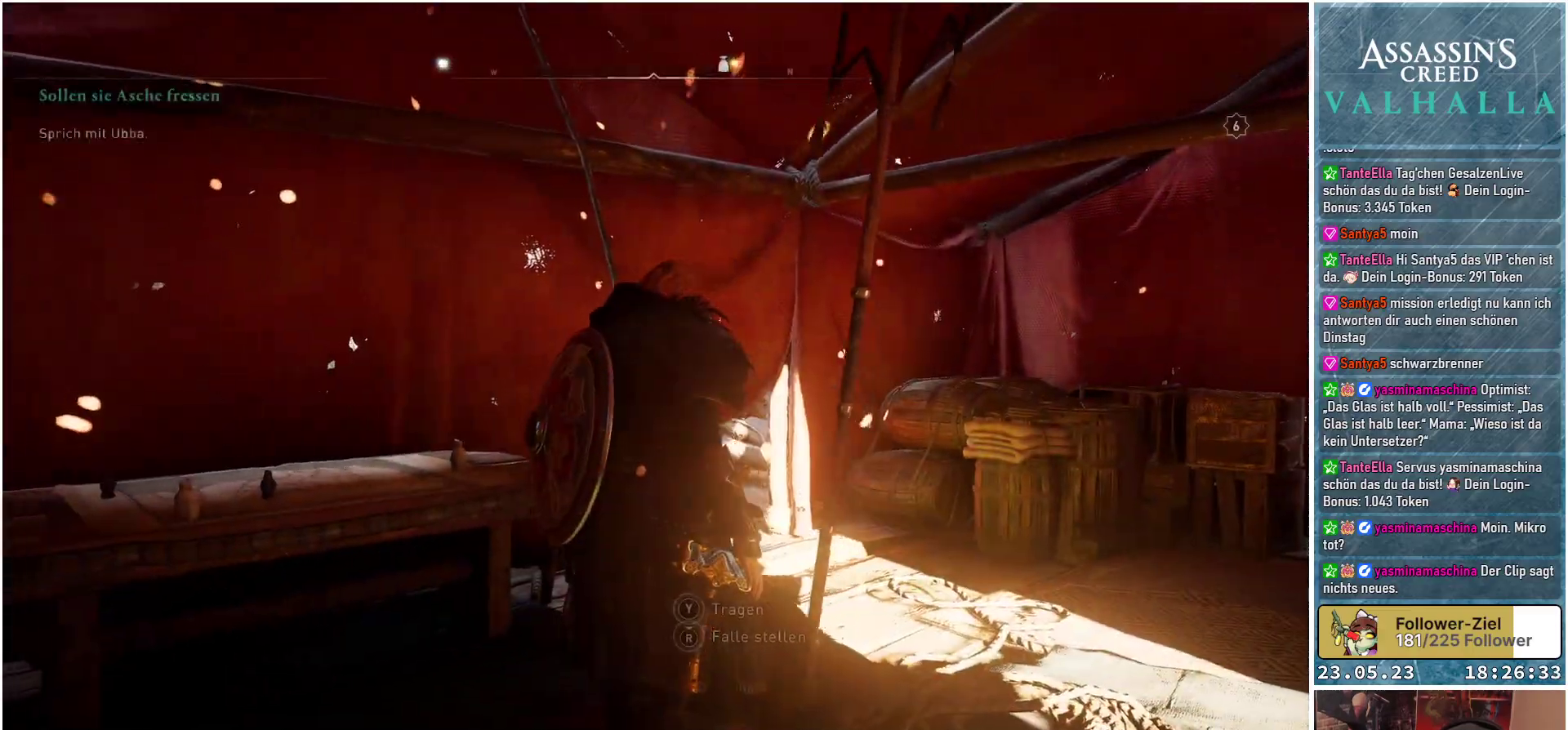
{"buttons": [], "left_stick": "up-left", "right_stick": "left", "events": [[417, "left_stick", "up-left"]]}
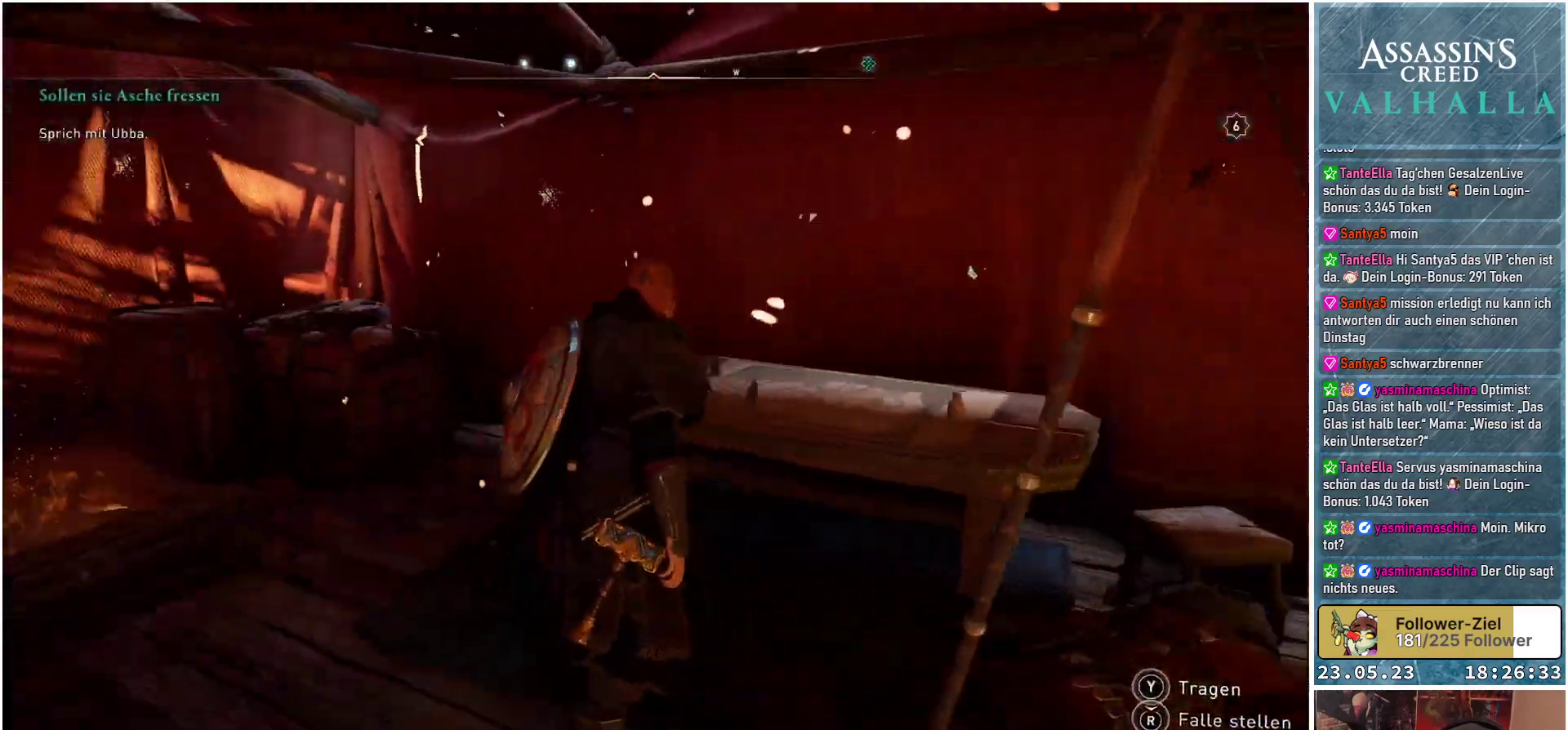
{"buttons": [], "left_stick": "left", "right_stick": "left", "events": [[217, "right_stick", "center"], [483, "right_stick", "left"], [500, "left_stick", "left"]]}
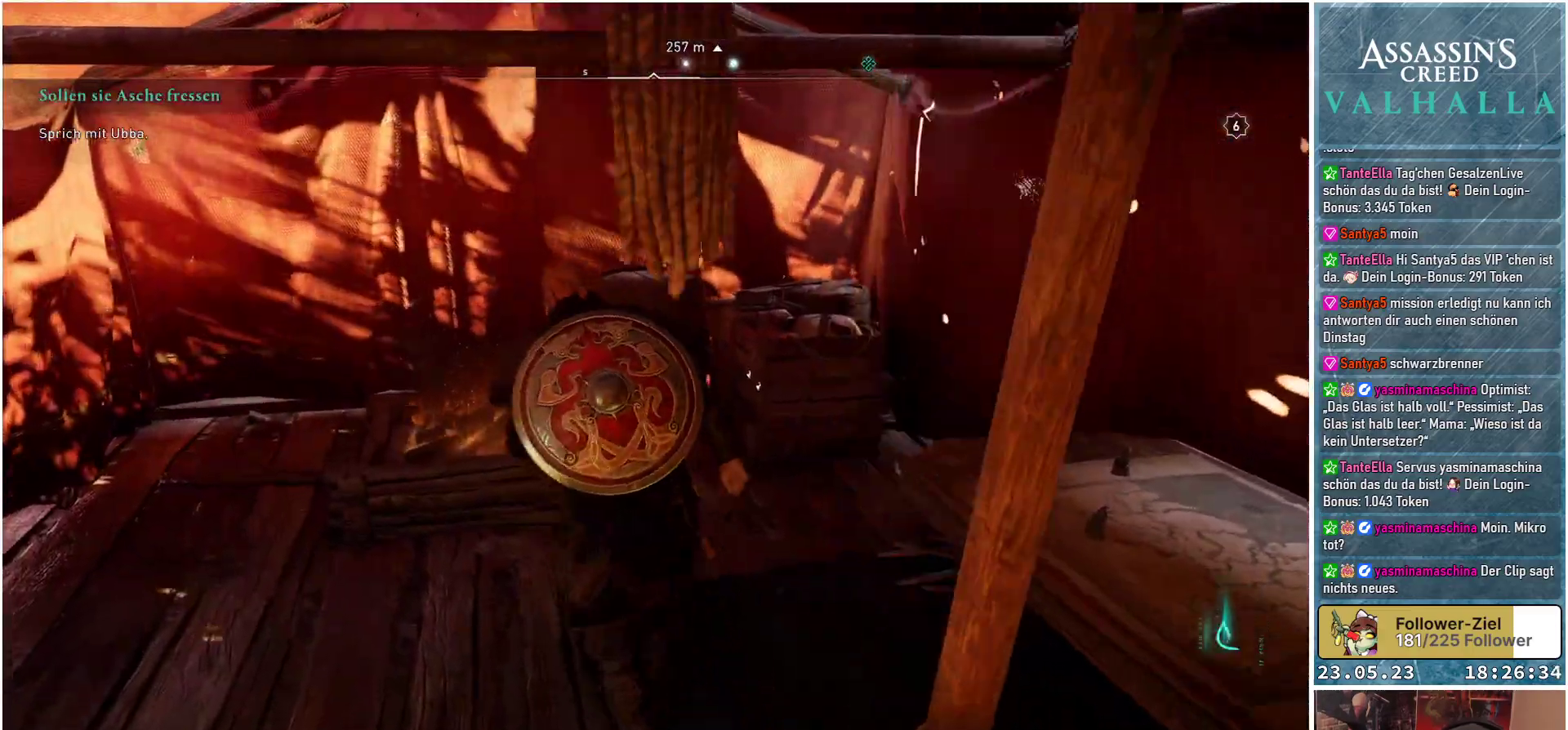
{"buttons": [], "left_stick": "left", "right_stick": "left", "events": []}
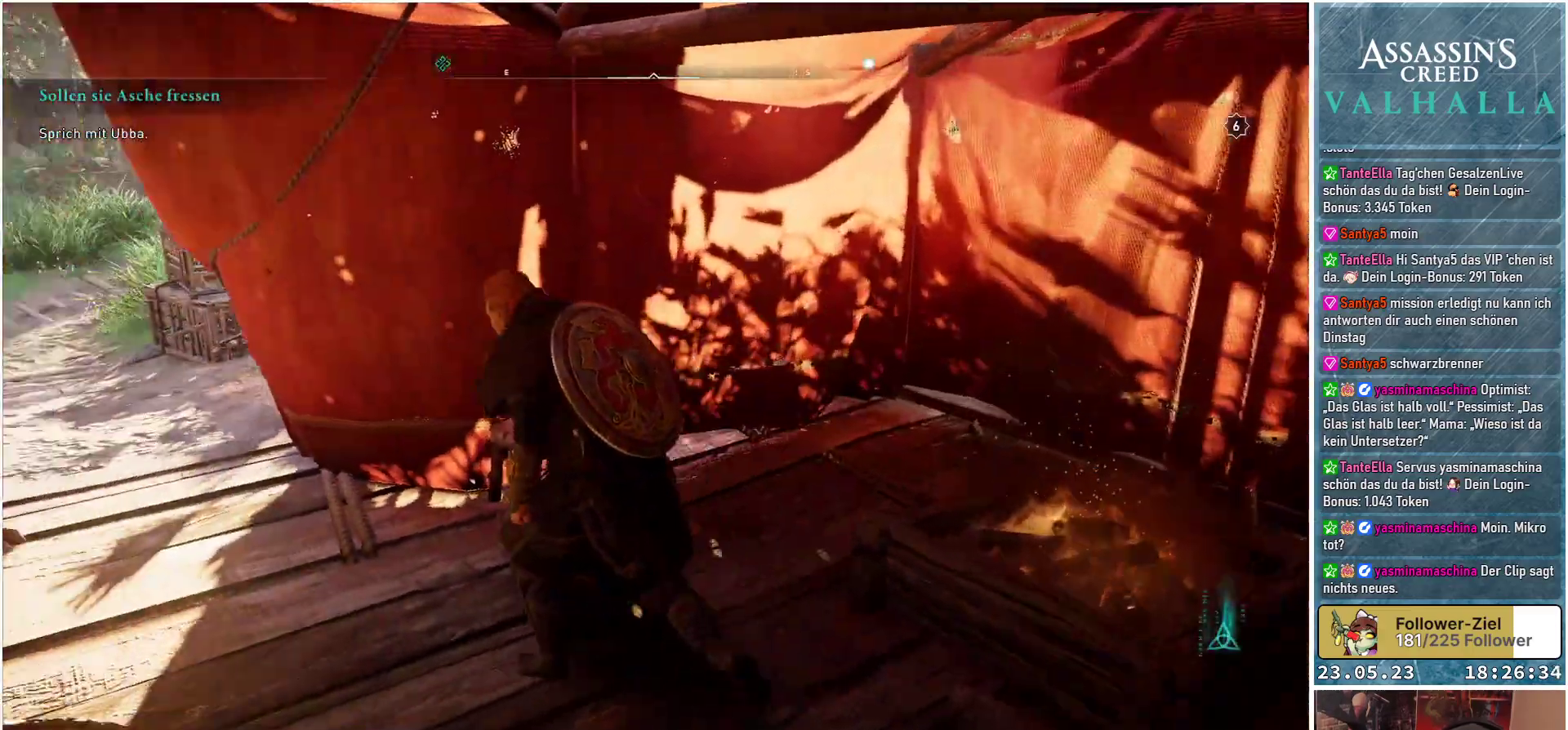
{"buttons": [], "left_stick": "up", "right_stick": "up-right", "events": [[283, "right_stick", "center"], [300, "left_stick", "up"], [433, "right_stick", "up-right"]]}
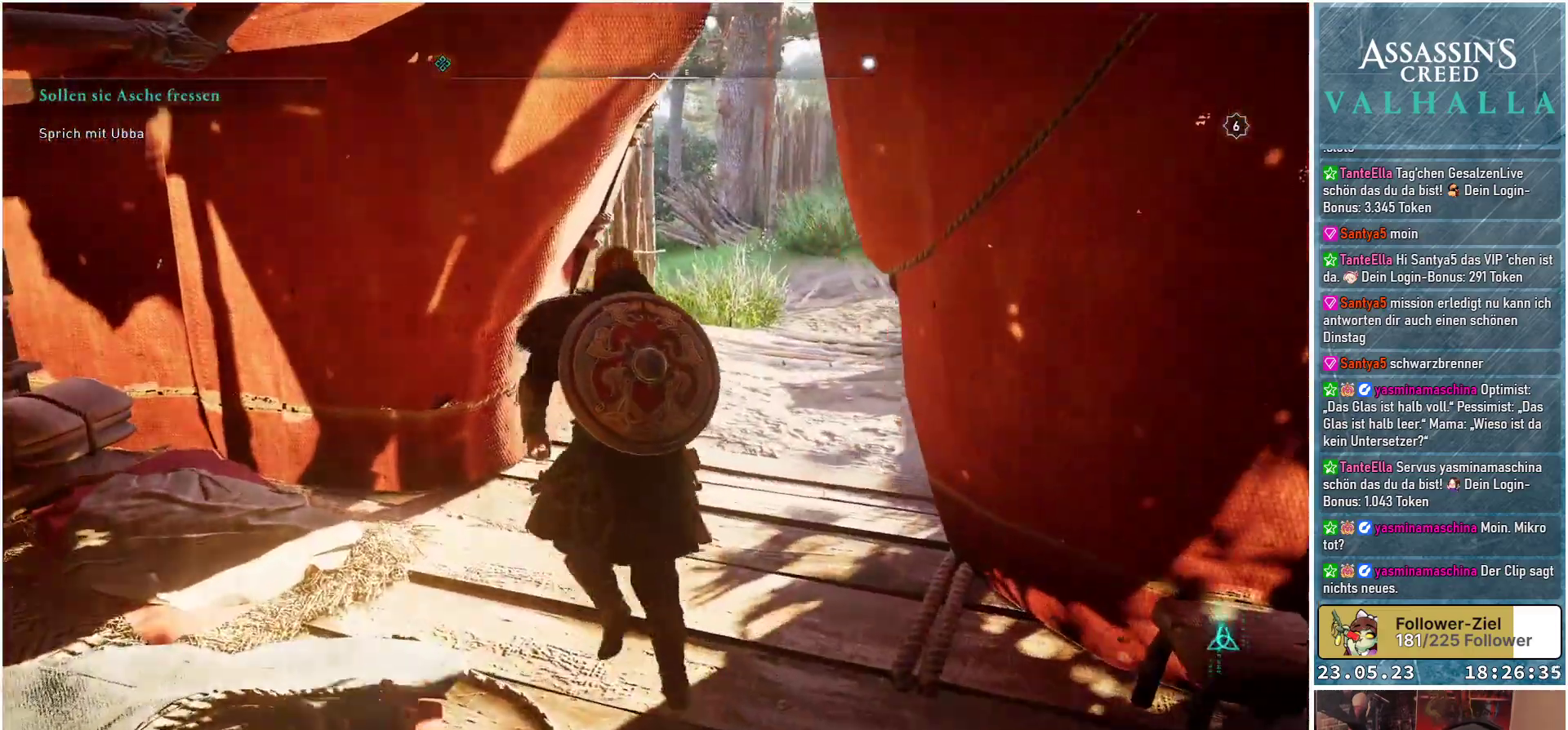
{"buttons": [], "left_stick": "up", "right_stick": "center", "events": [[67, "right_stick", "center"]]}
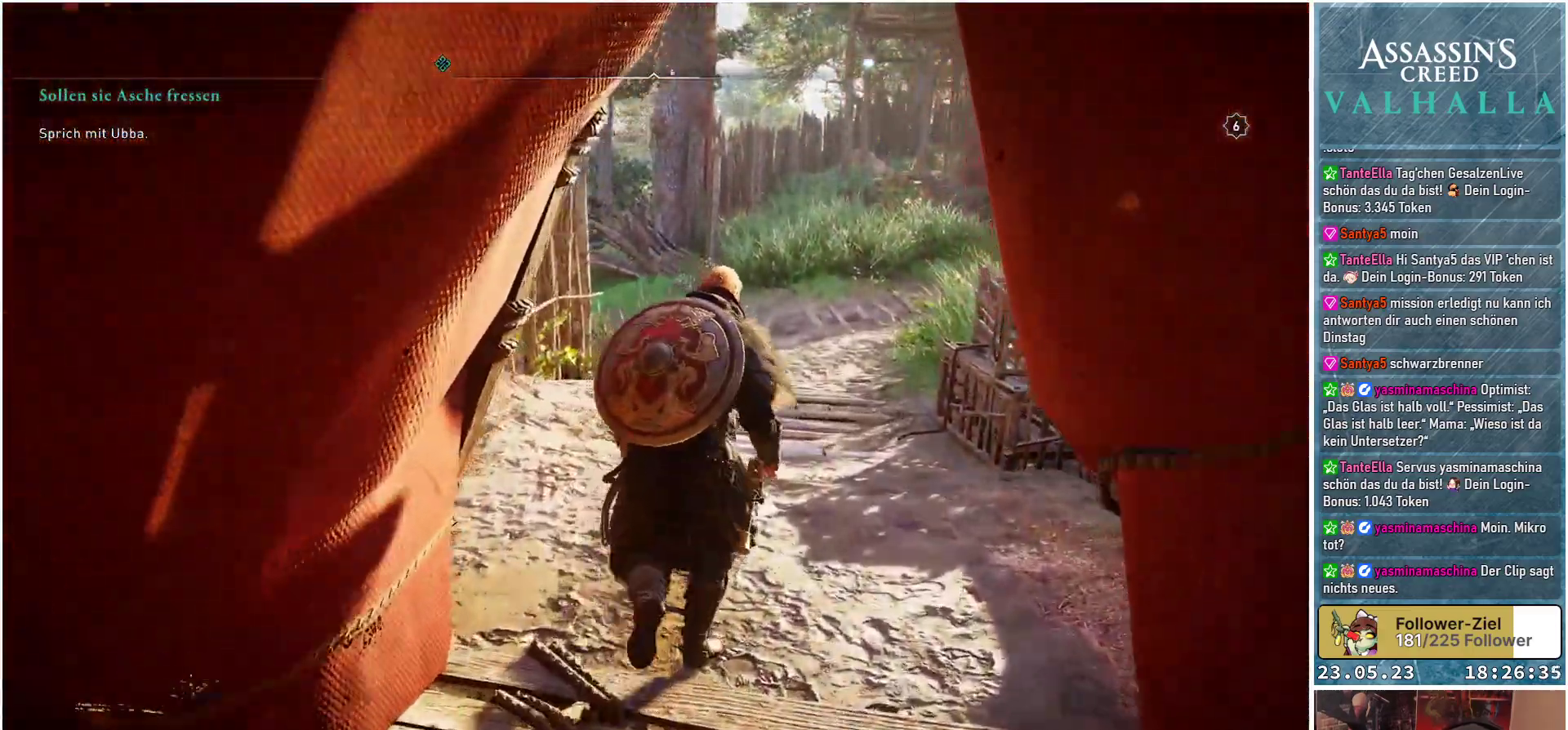
{"buttons": [], "left_stick": "up", "right_stick": "center", "events": []}
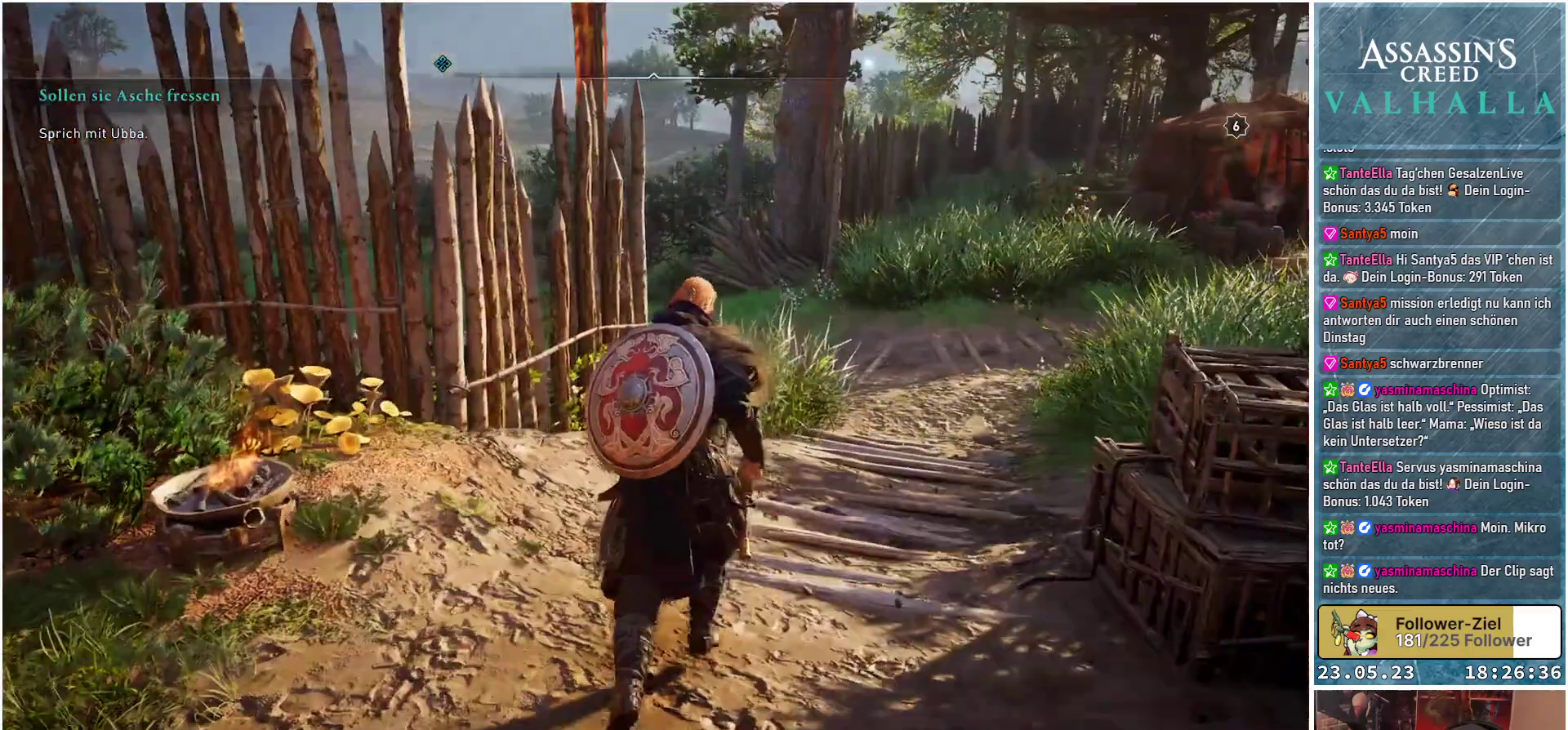
{"buttons": [], "left_stick": "up", "right_stick": "center", "events": [[17, "right_stick", "up"], [167, "right_stick", "center"]]}
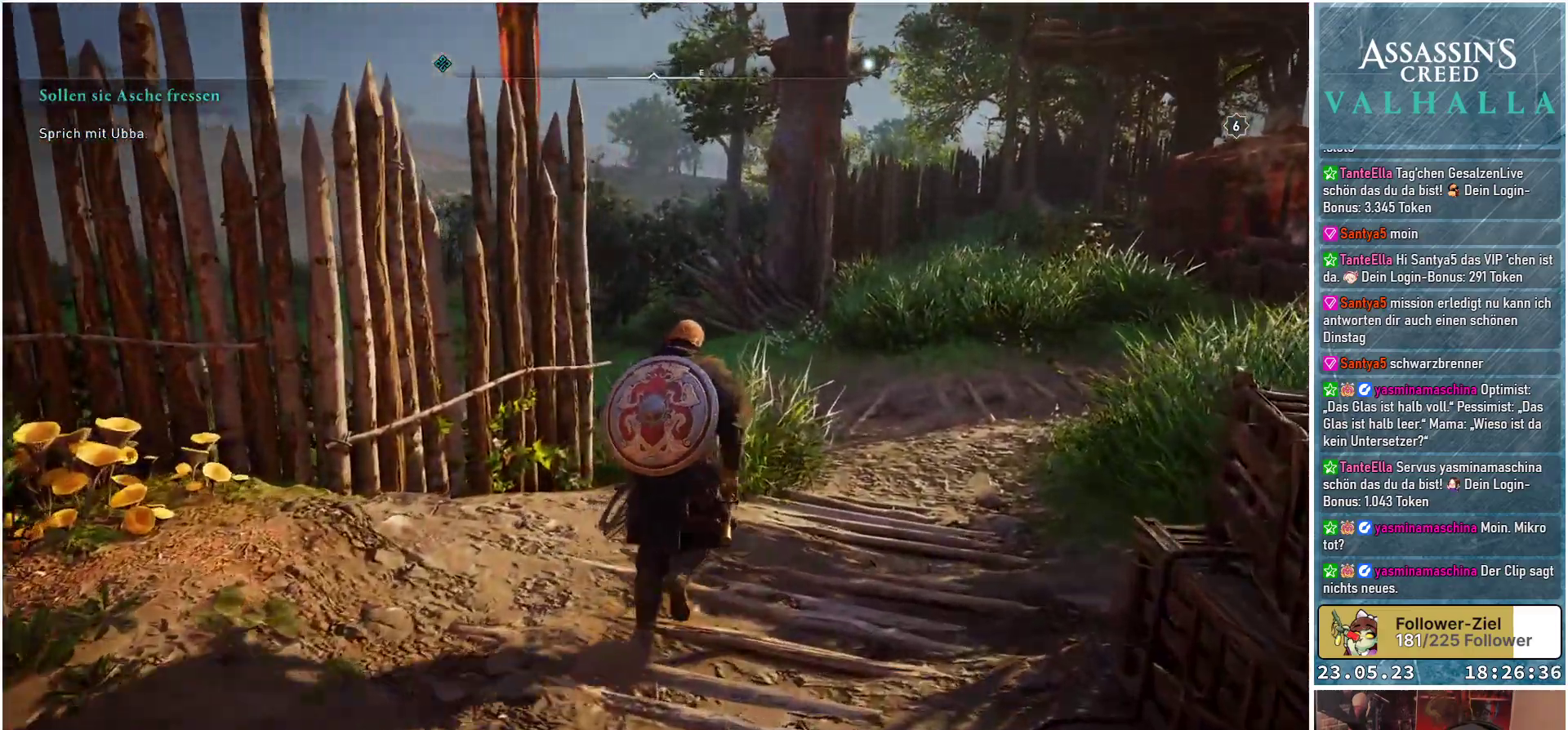
{"buttons": [], "left_stick": "up", "right_stick": "center", "events": []}
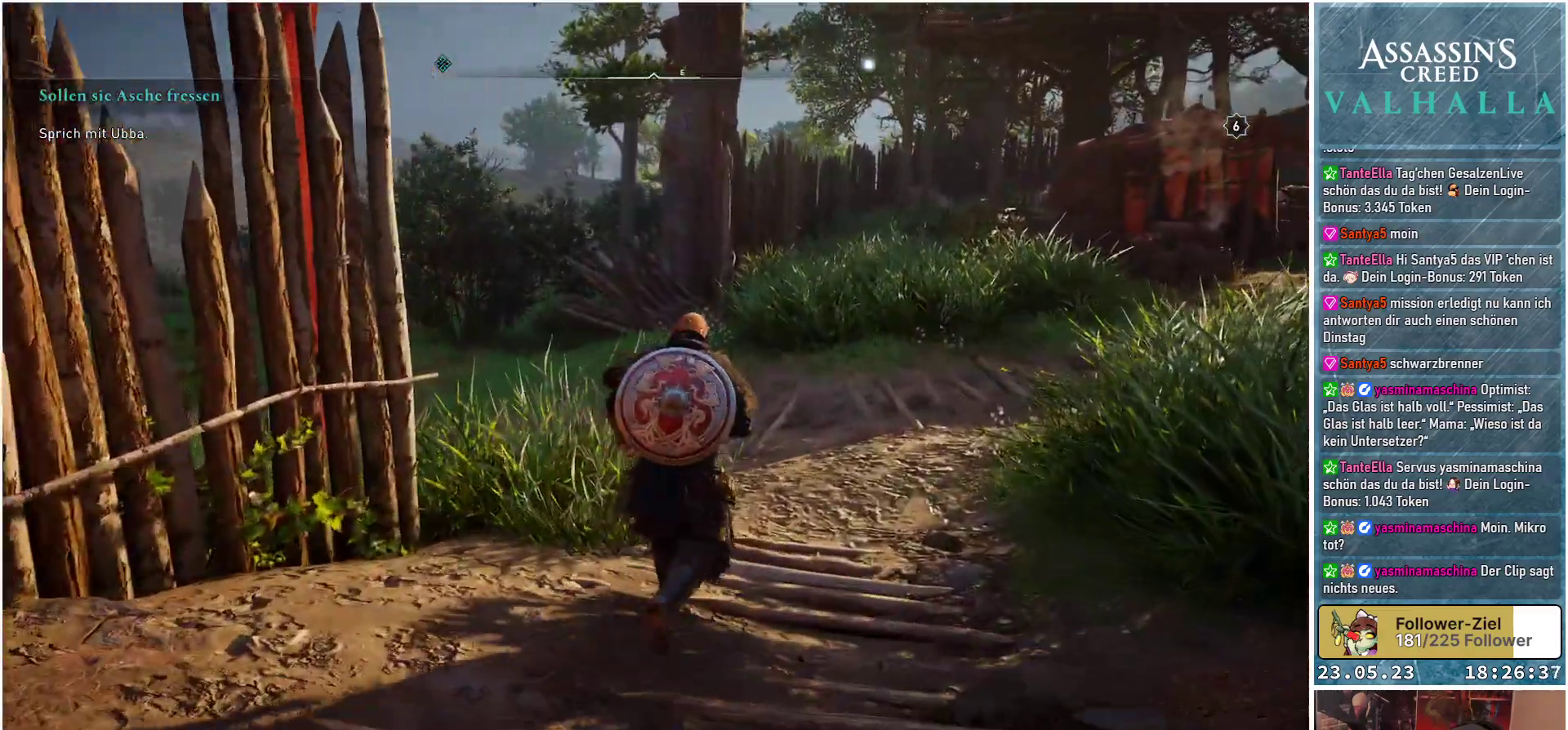
{"buttons": [], "left_stick": "up", "right_stick": "right", "events": [[400, "right_stick", "right"]]}
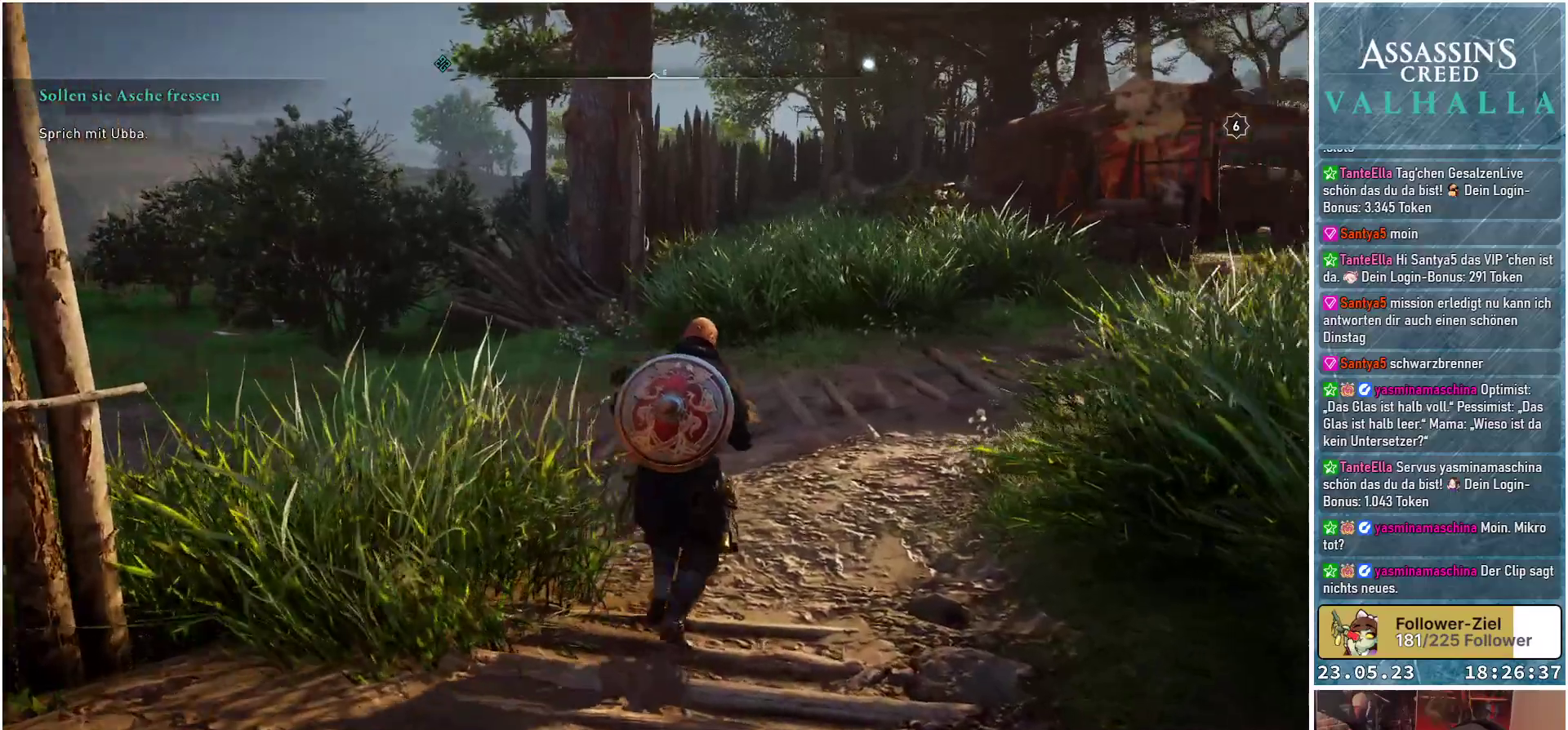
{"buttons": [], "left_stick": "up", "right_stick": "right", "events": [[150, "right_stick", "center"], [400, "right_stick", "right"]]}
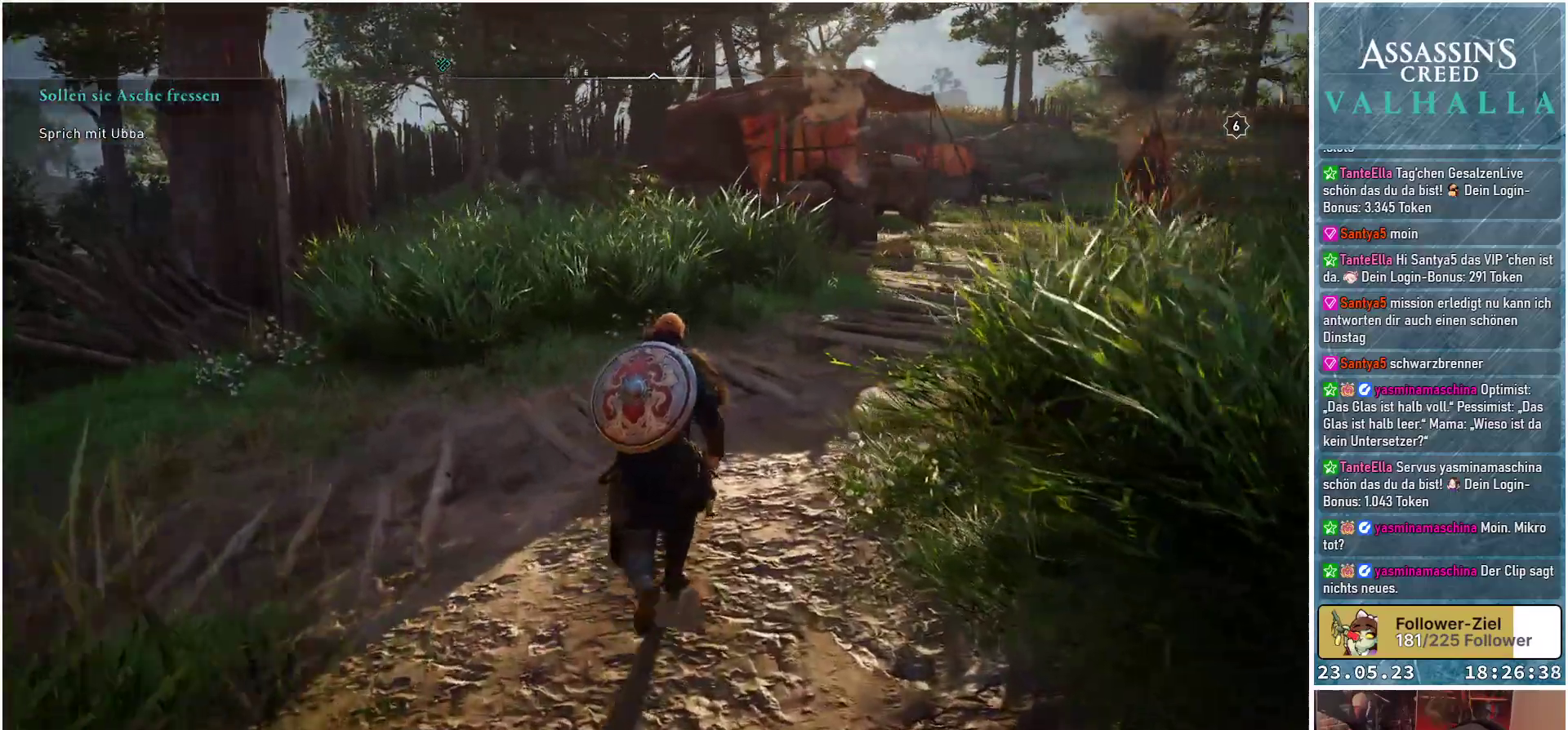
{"buttons": [], "left_stick": "up", "right_stick": "right", "events": [[233, "right_stick", "center"], [433, "right_stick", "right"]]}
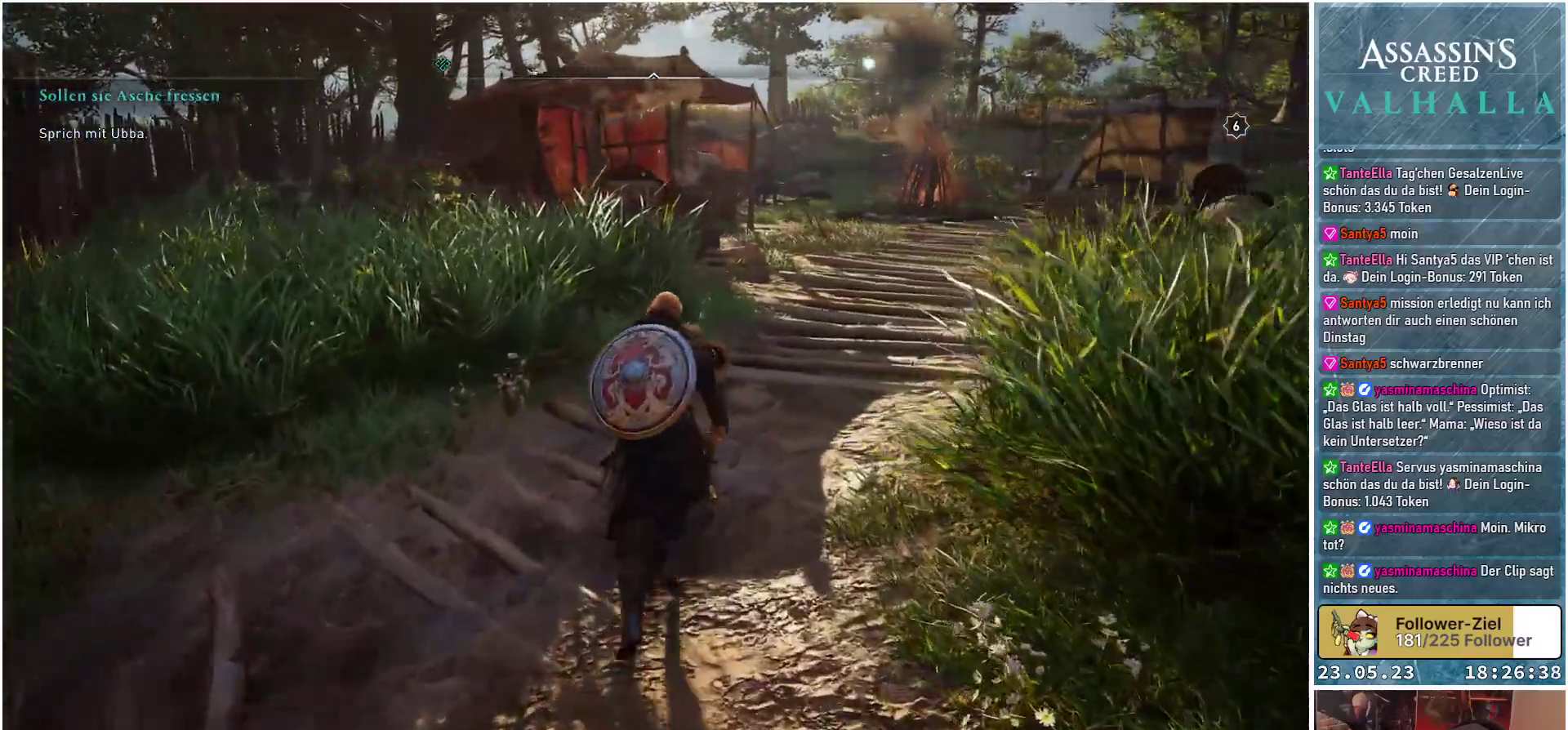
{"buttons": [], "left_stick": "up", "right_stick": "center", "events": [[450, "right_stick", "center"]]}
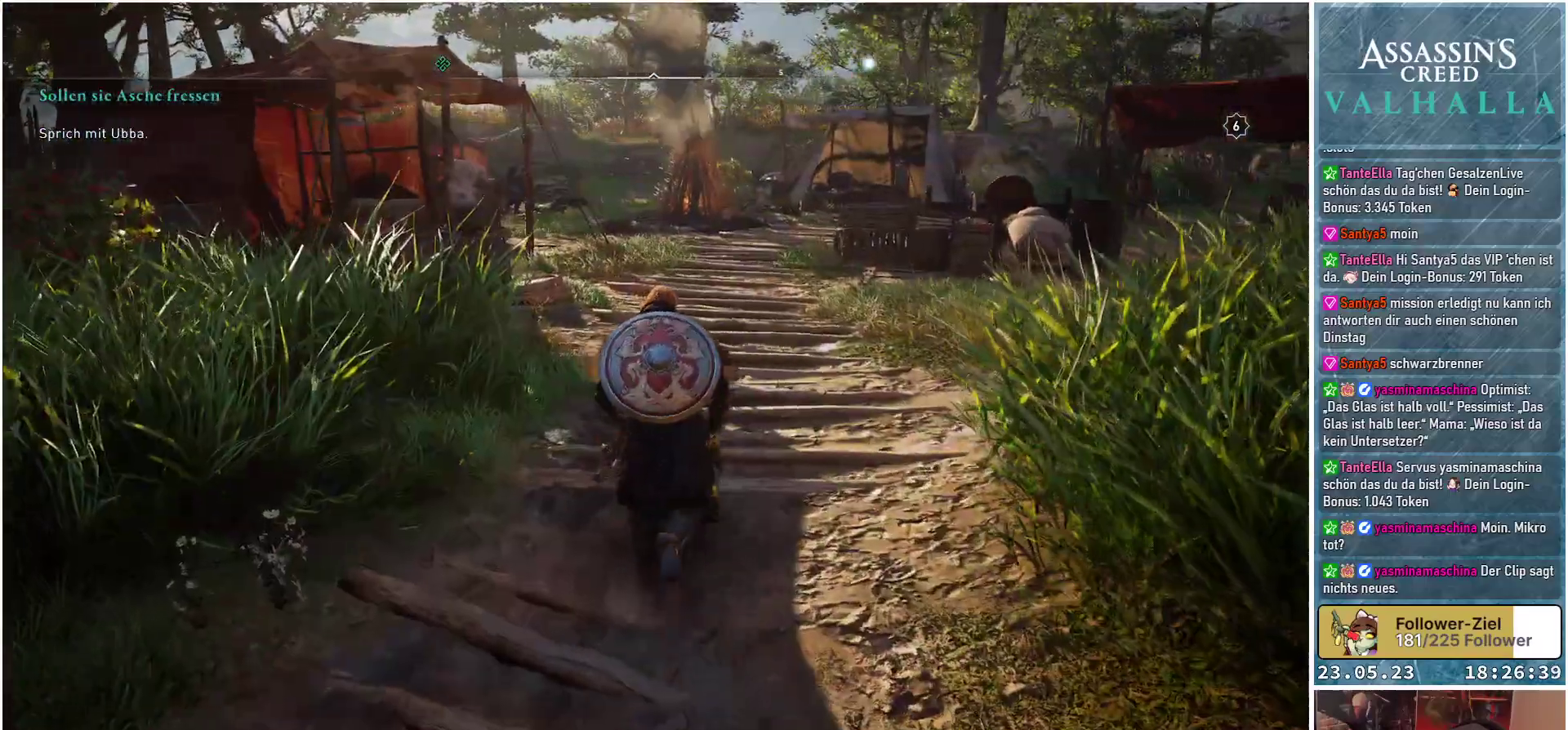
{"buttons": [], "left_stick": "up", "right_stick": "center", "events": []}
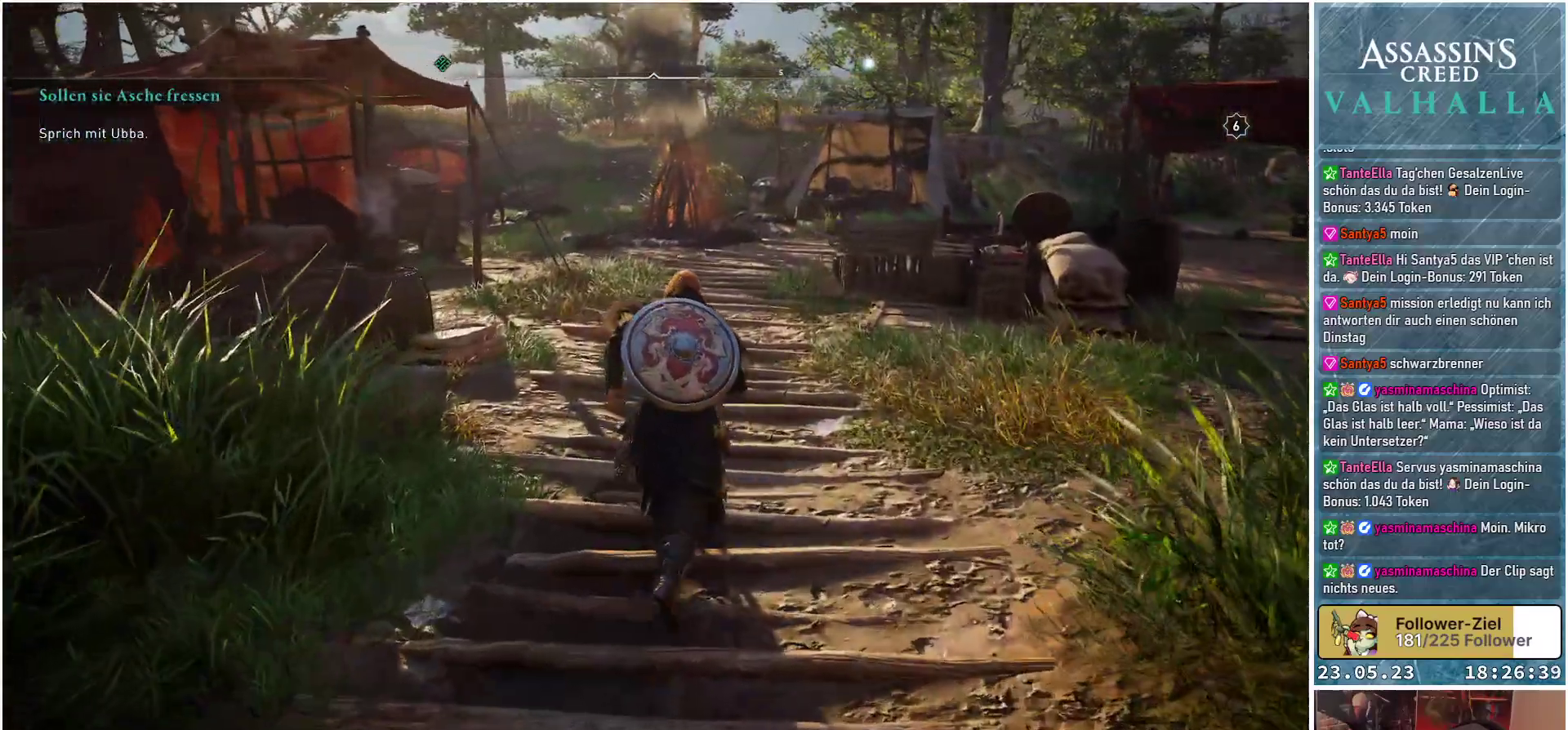
{"buttons": [], "left_stick": "center", "right_stick": "center", "events": [[50, "left_stick", "center"]]}
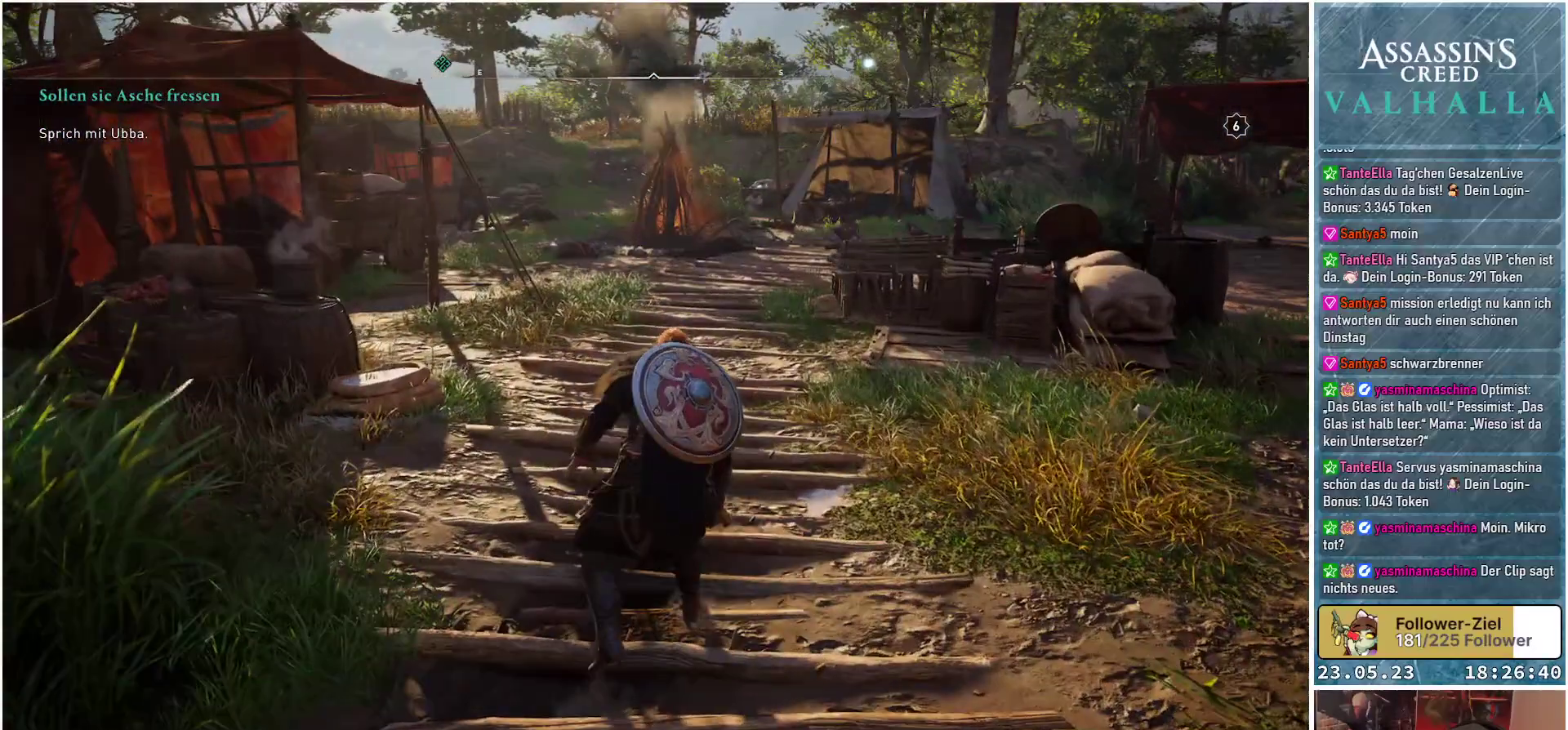
{"buttons": [], "left_stick": "center", "right_stick": "center", "events": []}
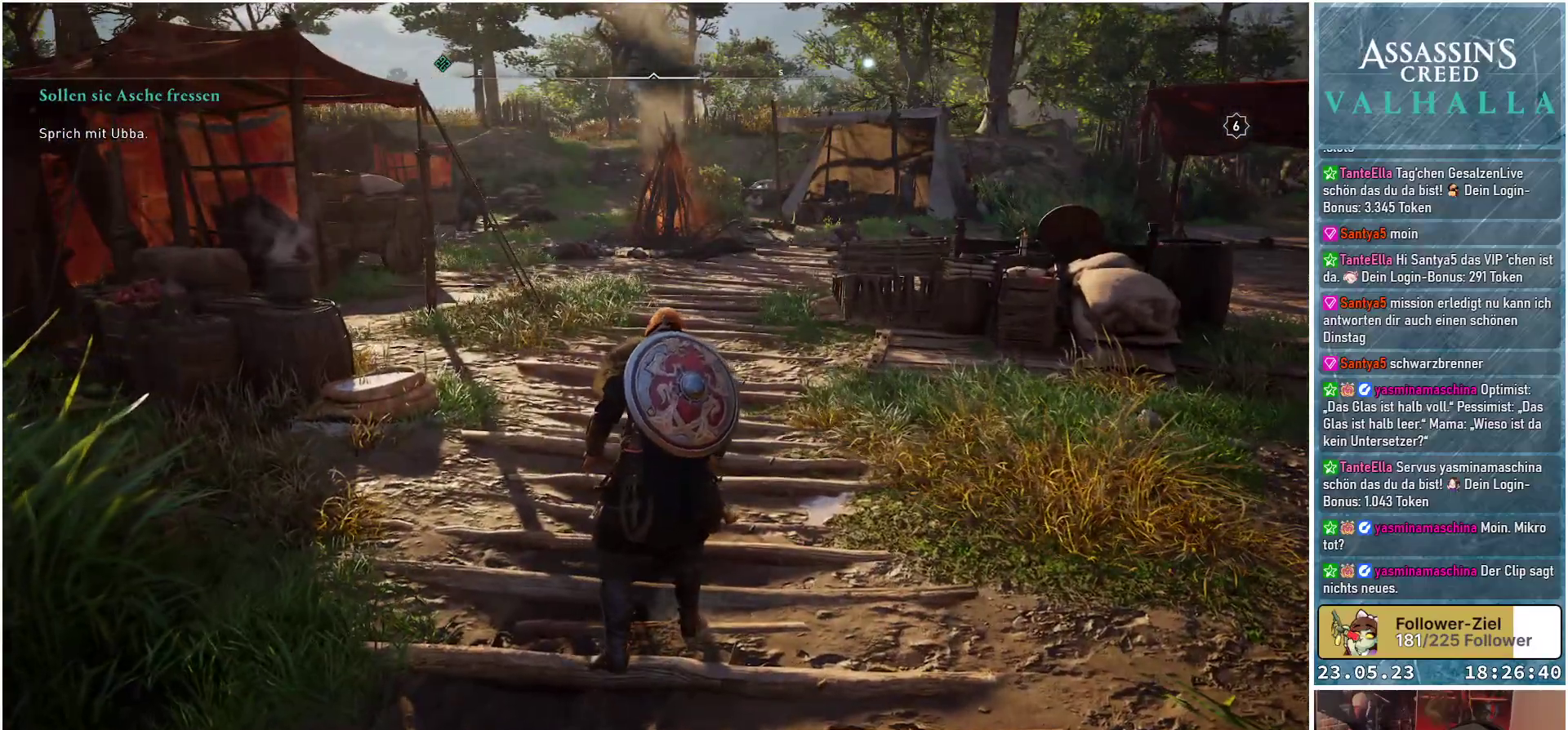
{"buttons": [], "left_stick": "center", "right_stick": "right", "events": [[17, "right_stick", "right"]]}
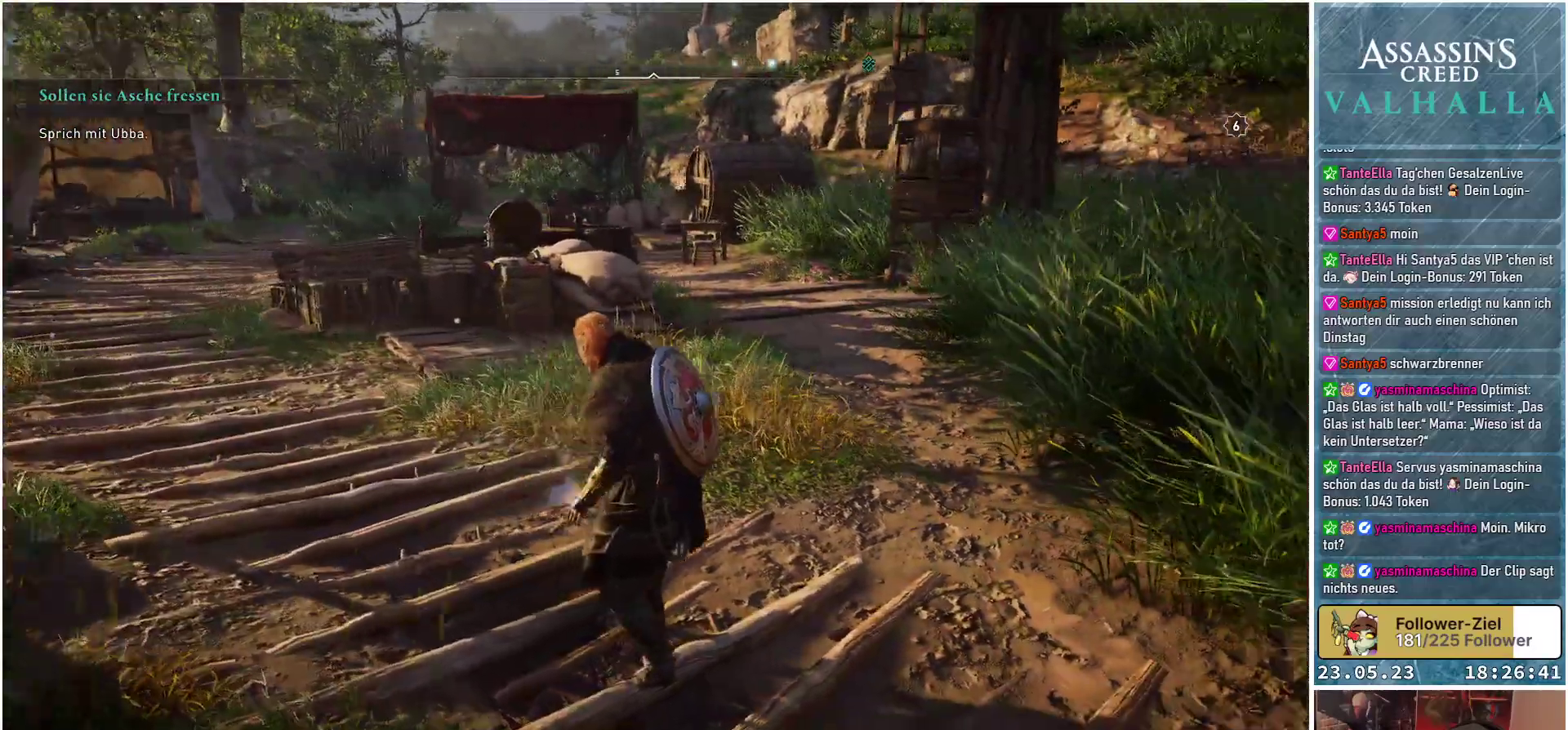
{"buttons": [], "left_stick": "center", "right_stick": "center", "events": [[100, "right_stick", "center"]]}
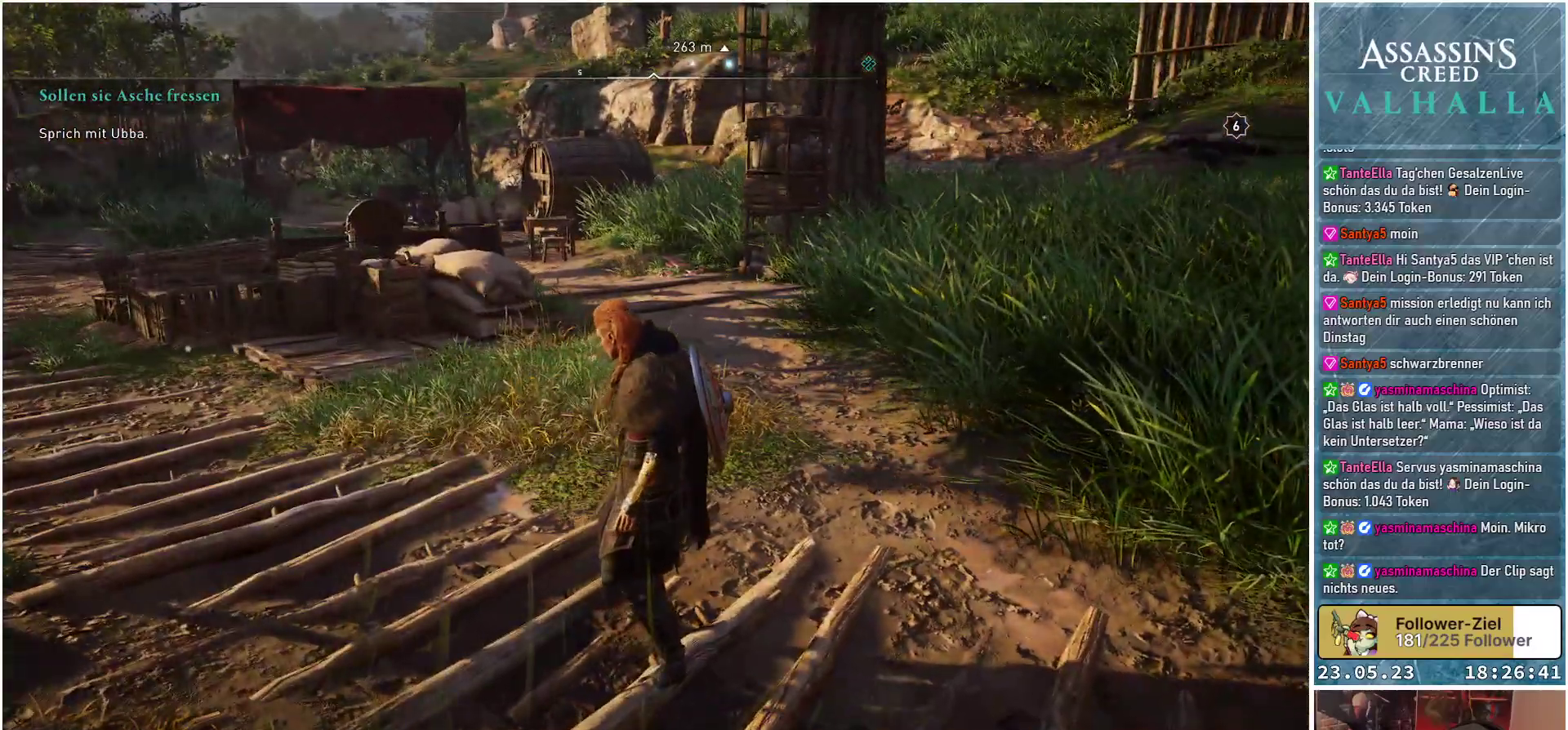
{"buttons": [], "left_stick": "center", "right_stick": "center", "events": [[133, "SELECT", "down"], [417, "SELECT", "up"]]}
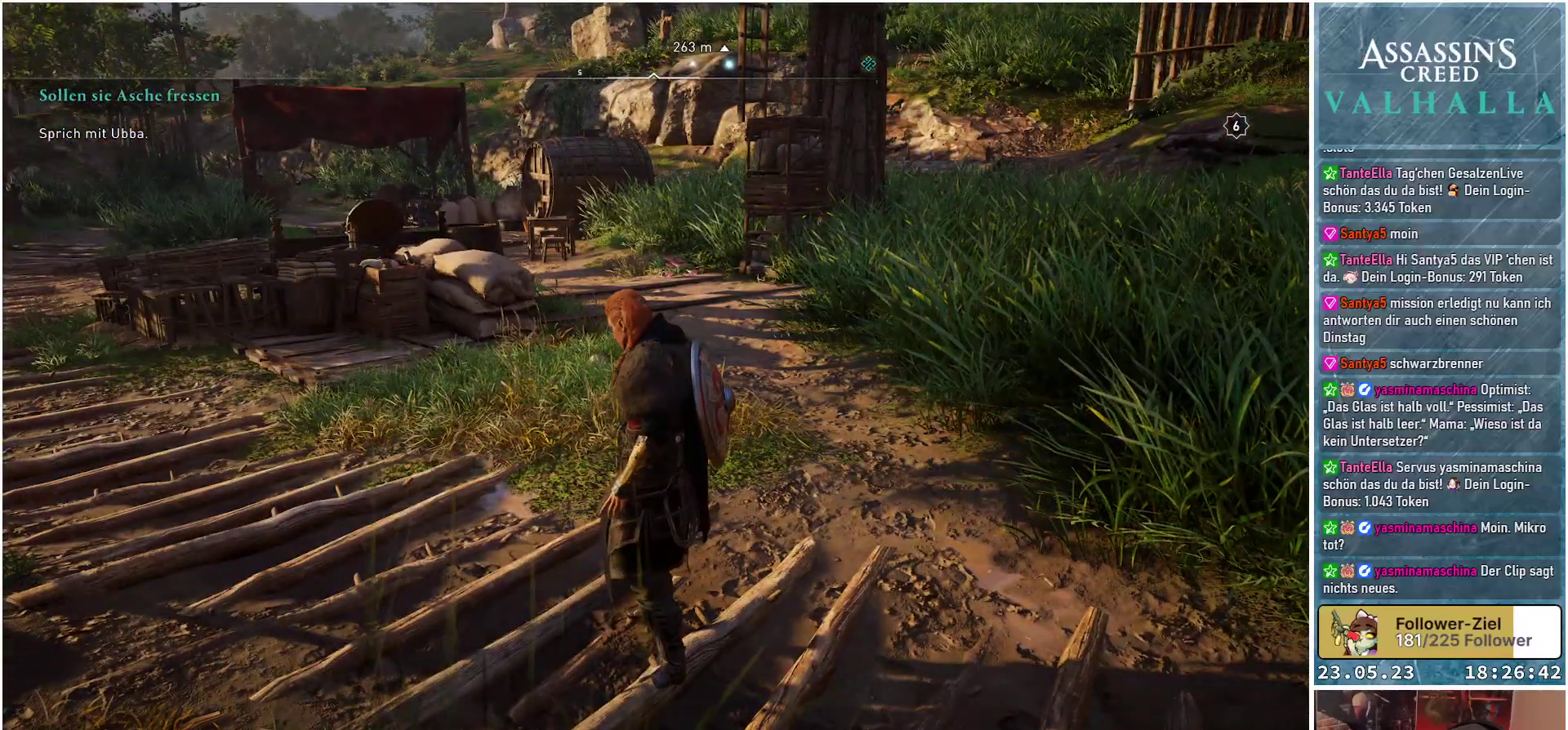
{"buttons": [], "left_stick": "center", "right_stick": "center", "events": []}
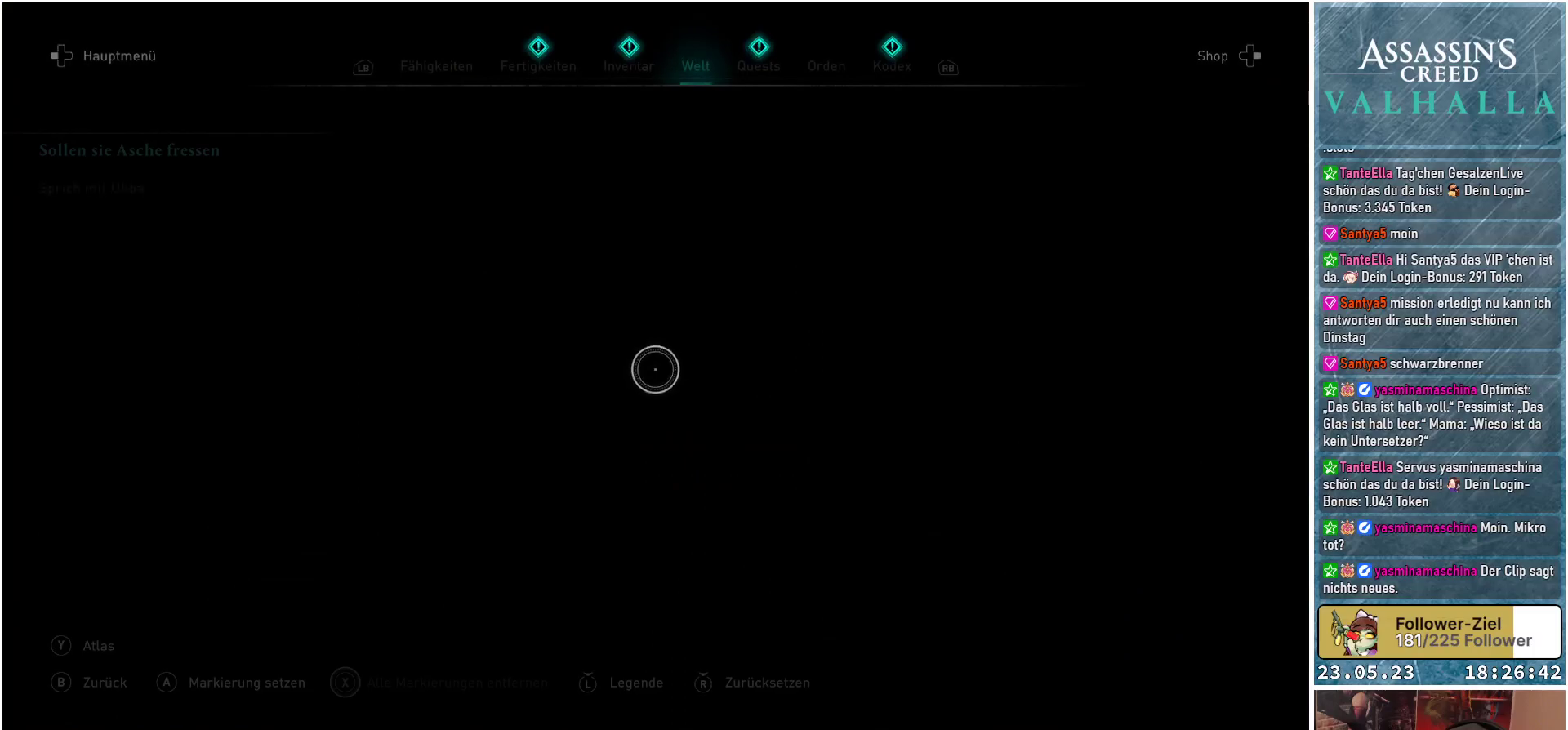
{"buttons": [], "left_stick": "center", "right_stick": "center", "events": []}
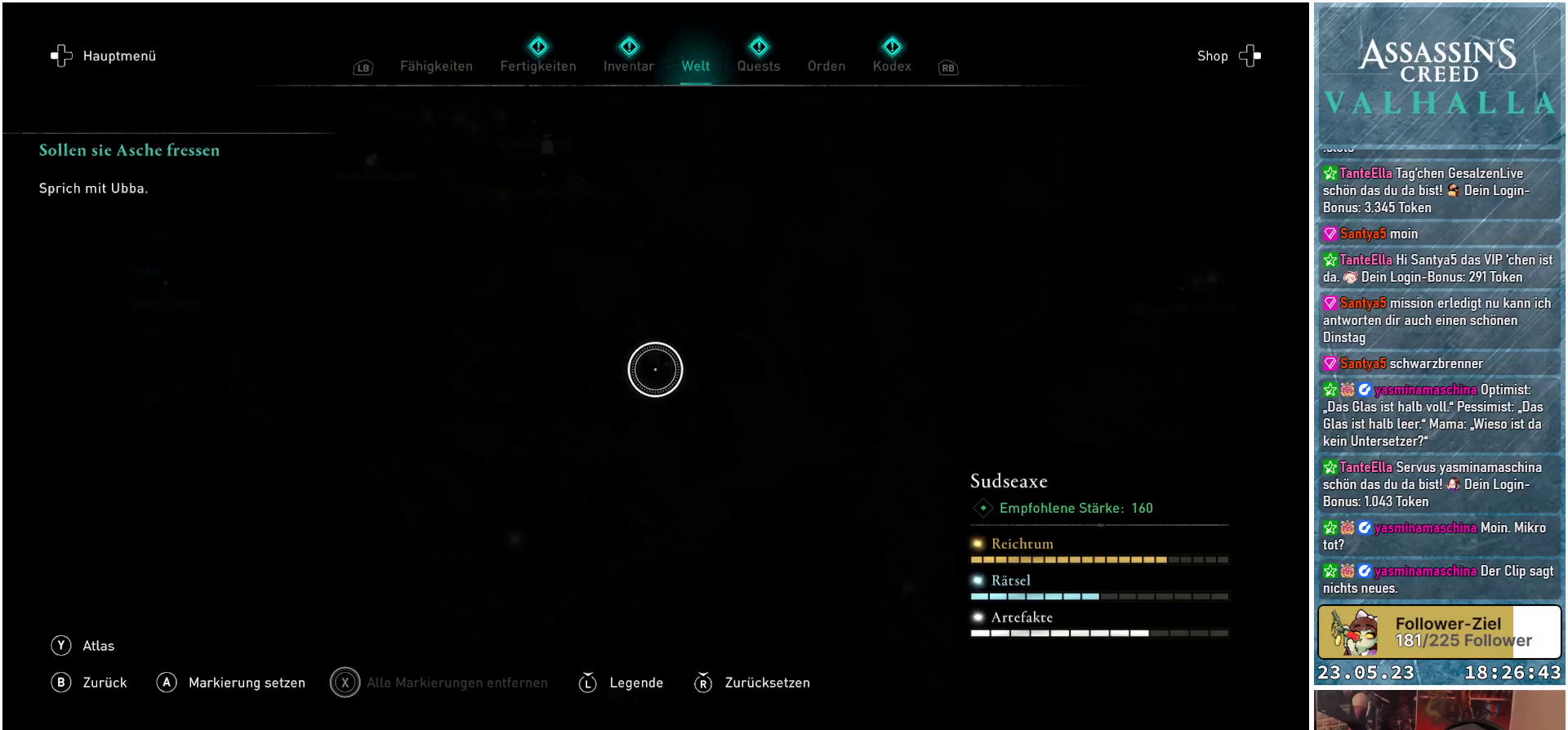
{"buttons": [], "left_stick": "center", "right_stick": "center", "events": []}
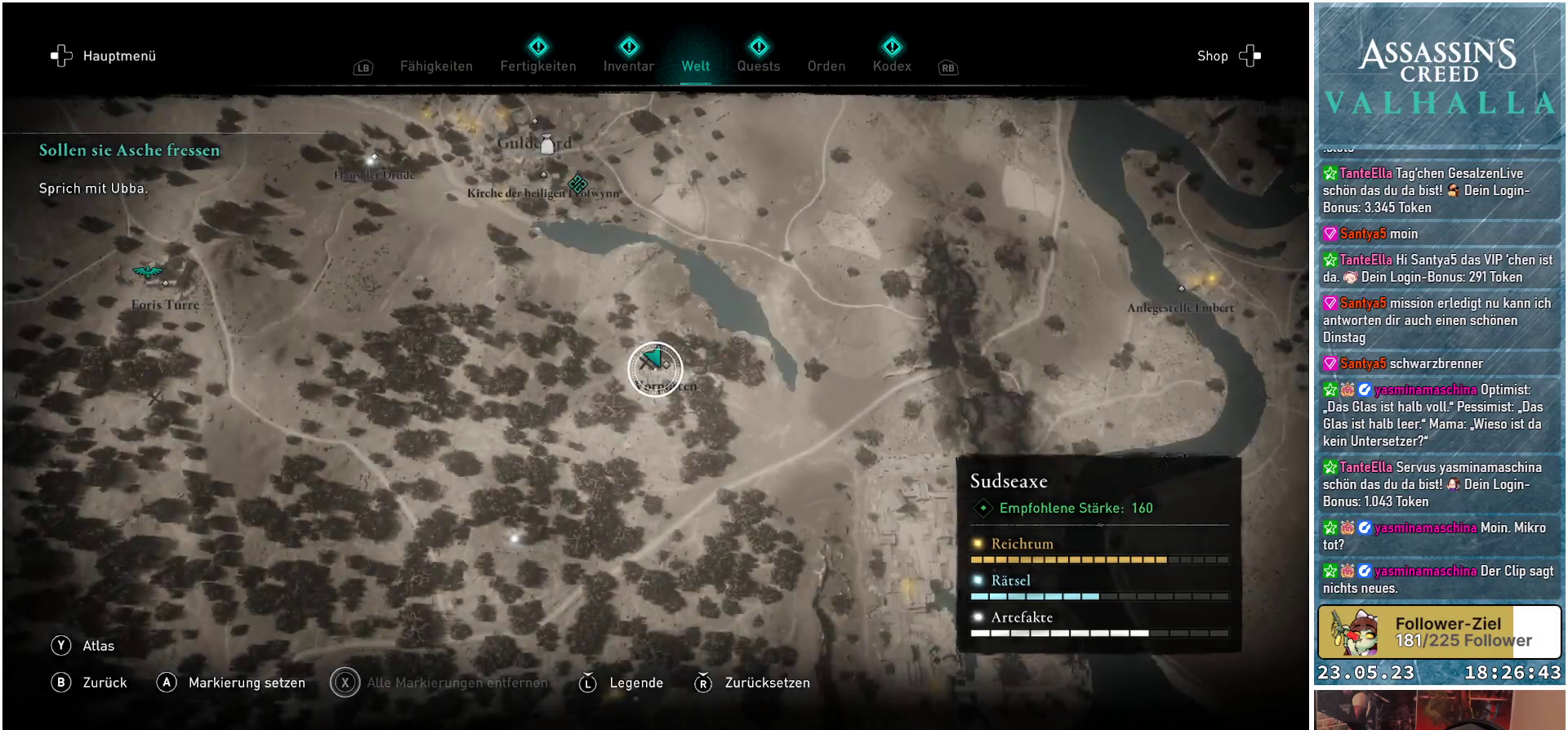
{"buttons": [], "left_stick": "center", "right_stick": "center", "events": []}